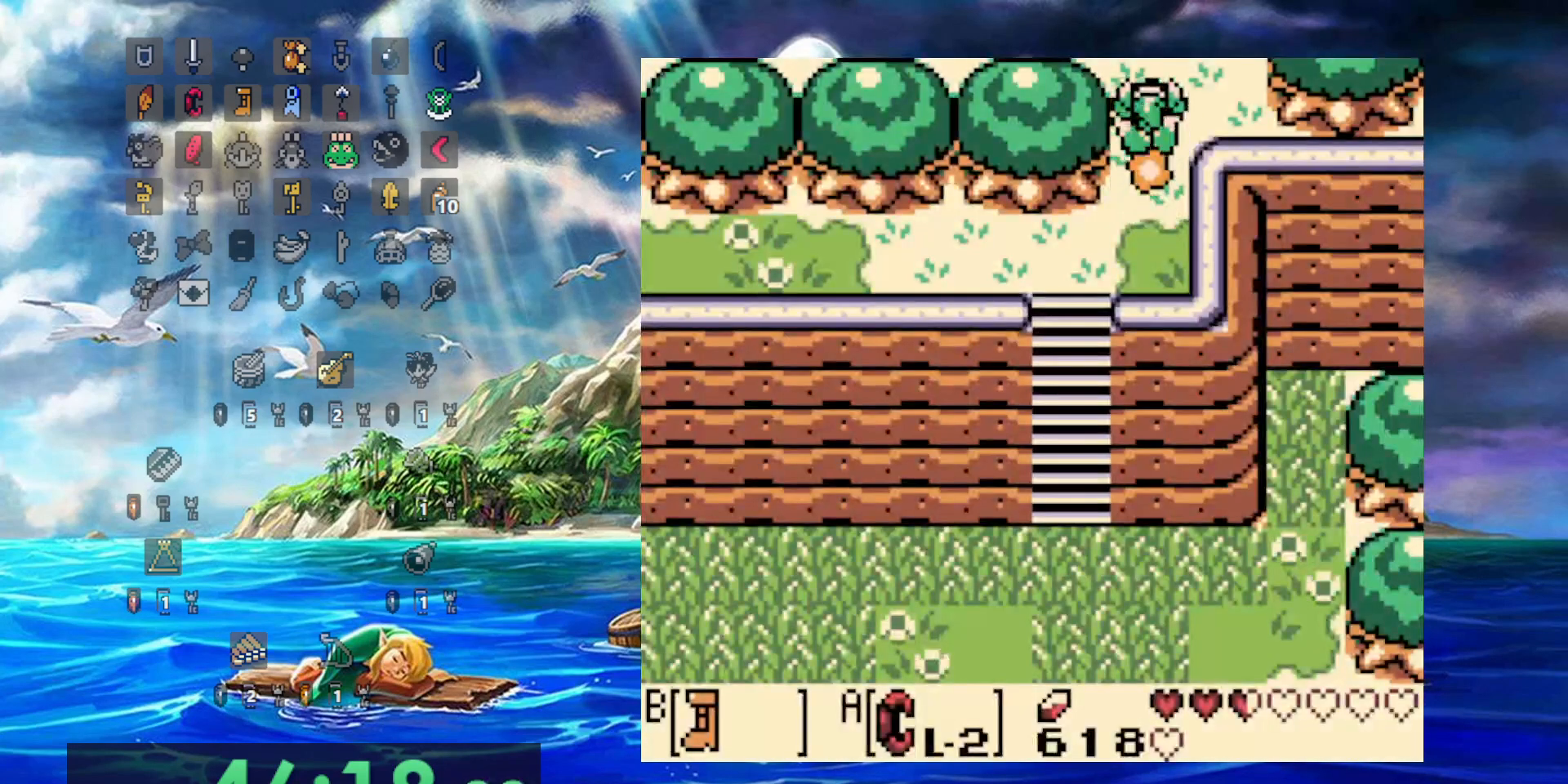
Gameplay with a controller (Nintendo layout); each line is a JSON object with the inputs held at the frame after it (dt_ms = milliseconds from this image to that frame). "events" lists button and stick changes between this image and that frame as [ms after this image, input, new state], when the widget could be followed in between. Not read: DPAD_DOWN DPAD_UP L3 R3.
{"dt_ms": 500, "buttons": ["B", "DPAD_RIGHT"], "events": [[267, "DPAD_RIGHT", "down"]]}
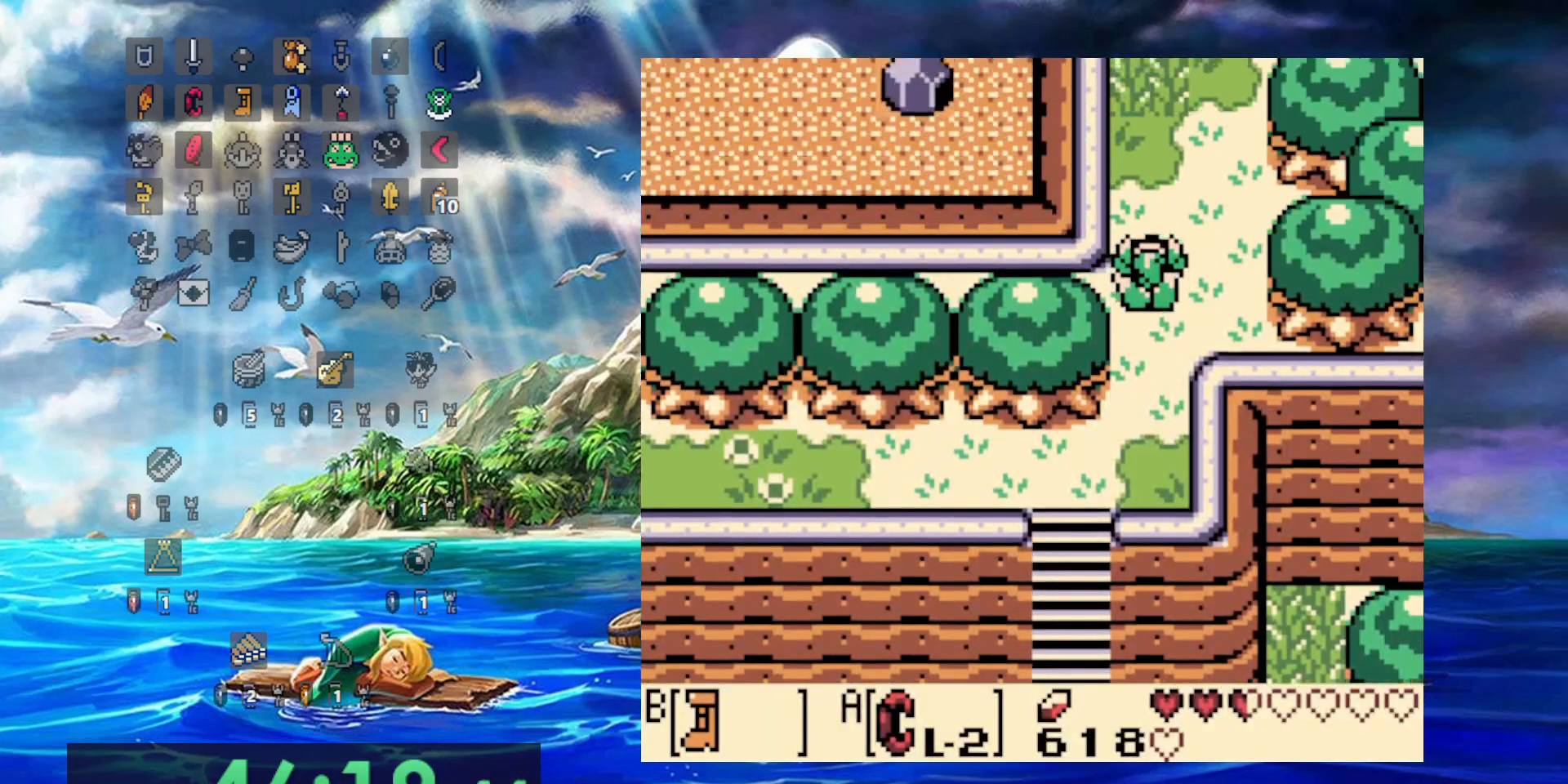
{"dt_ms": 500, "buttons": ["B", "DPAD_RIGHT"], "events": []}
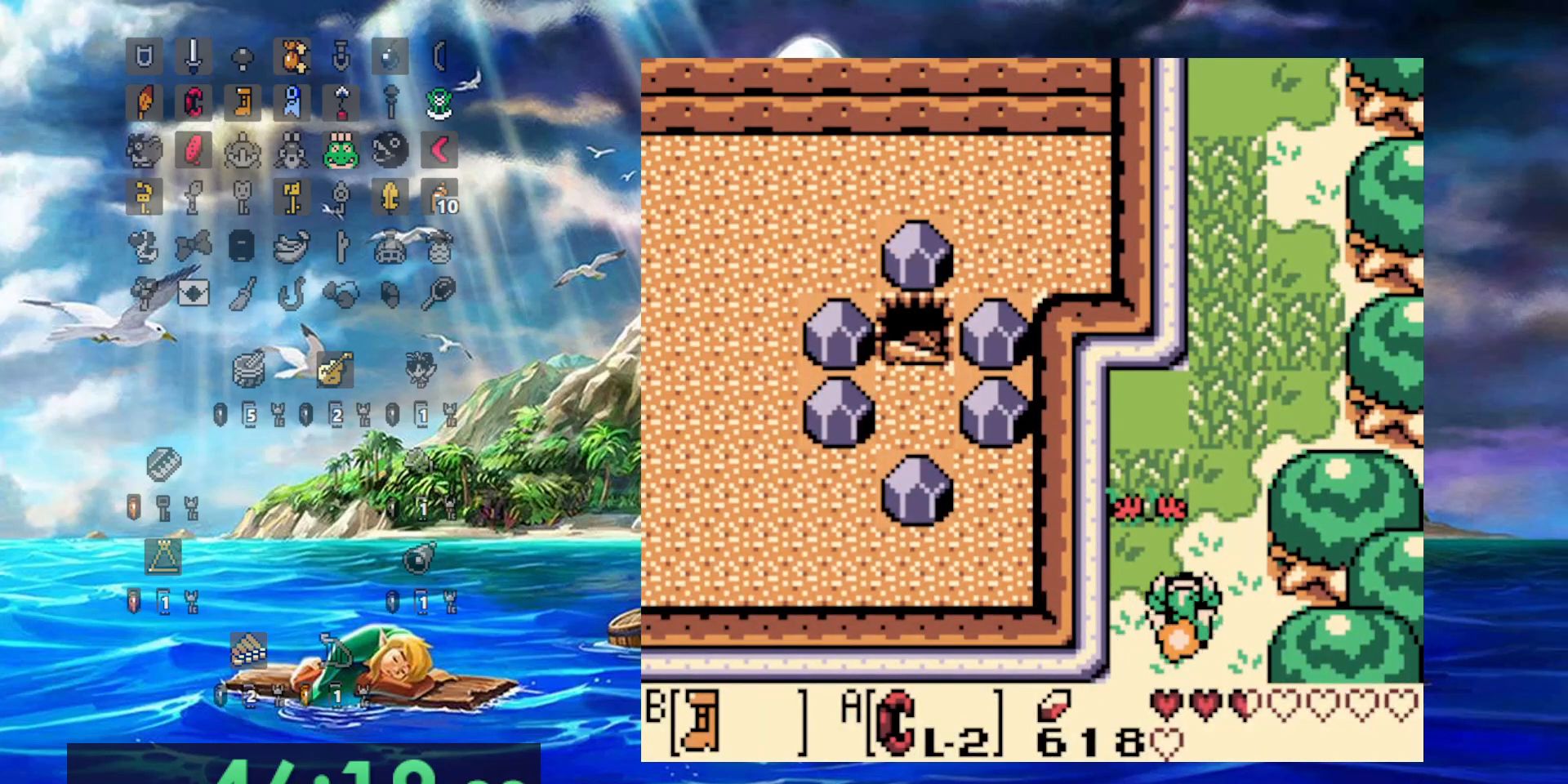
{"dt_ms": 500, "buttons": ["B"], "events": [[317, "DPAD_RIGHT", "up"]]}
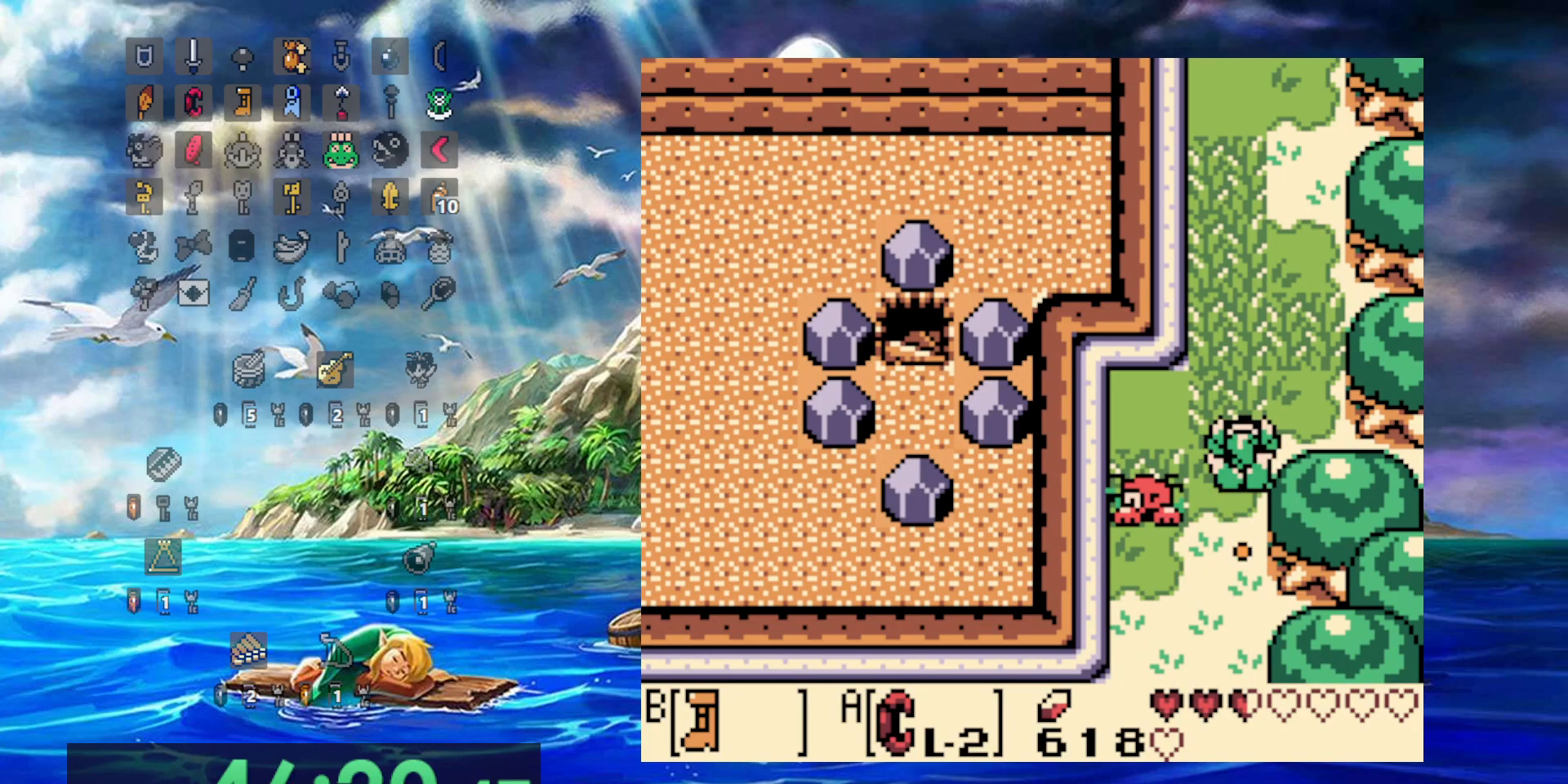
{"dt_ms": 500, "buttons": ["B"], "events": []}
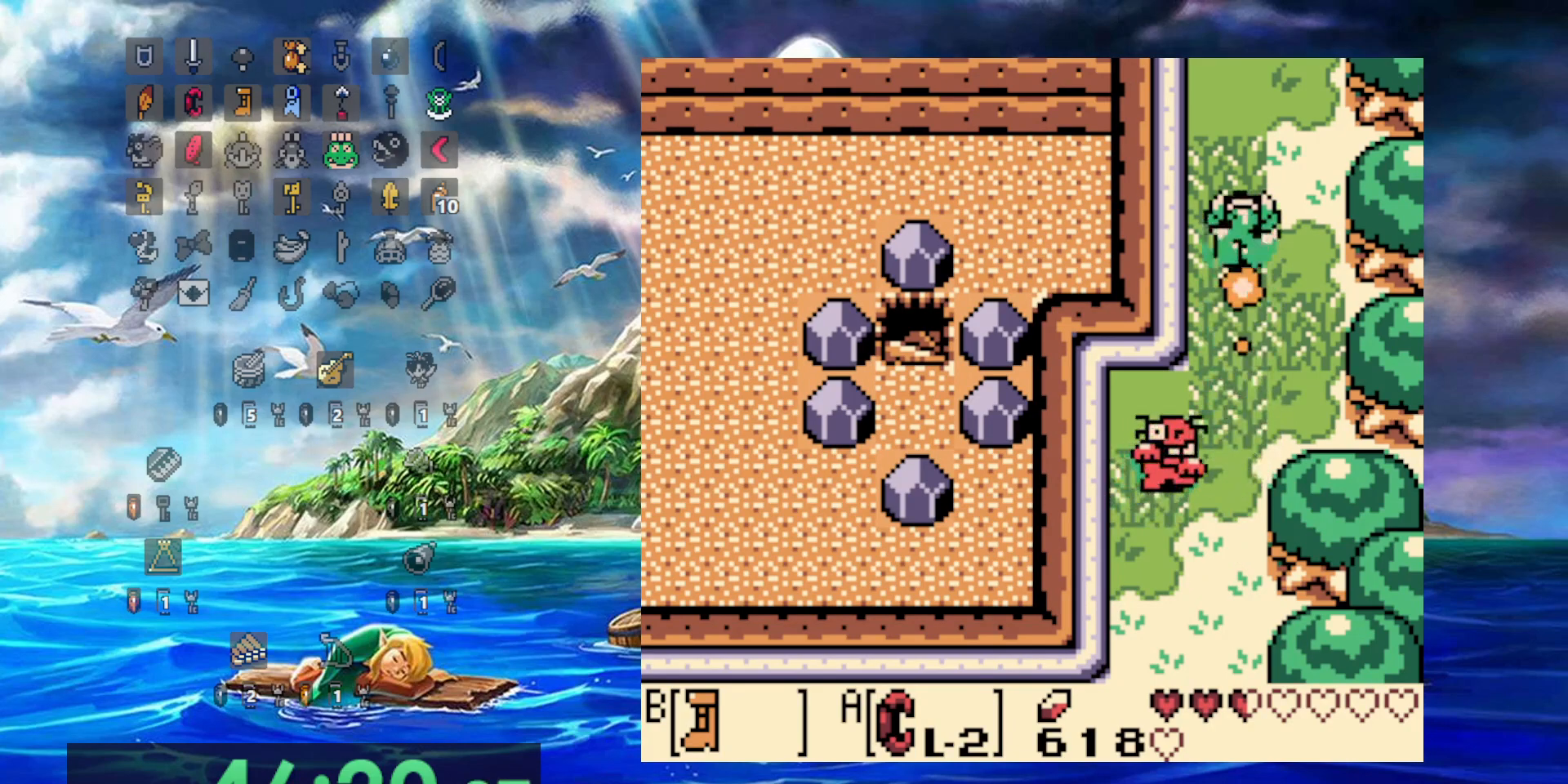
{"dt_ms": 500, "buttons": ["B"], "events": []}
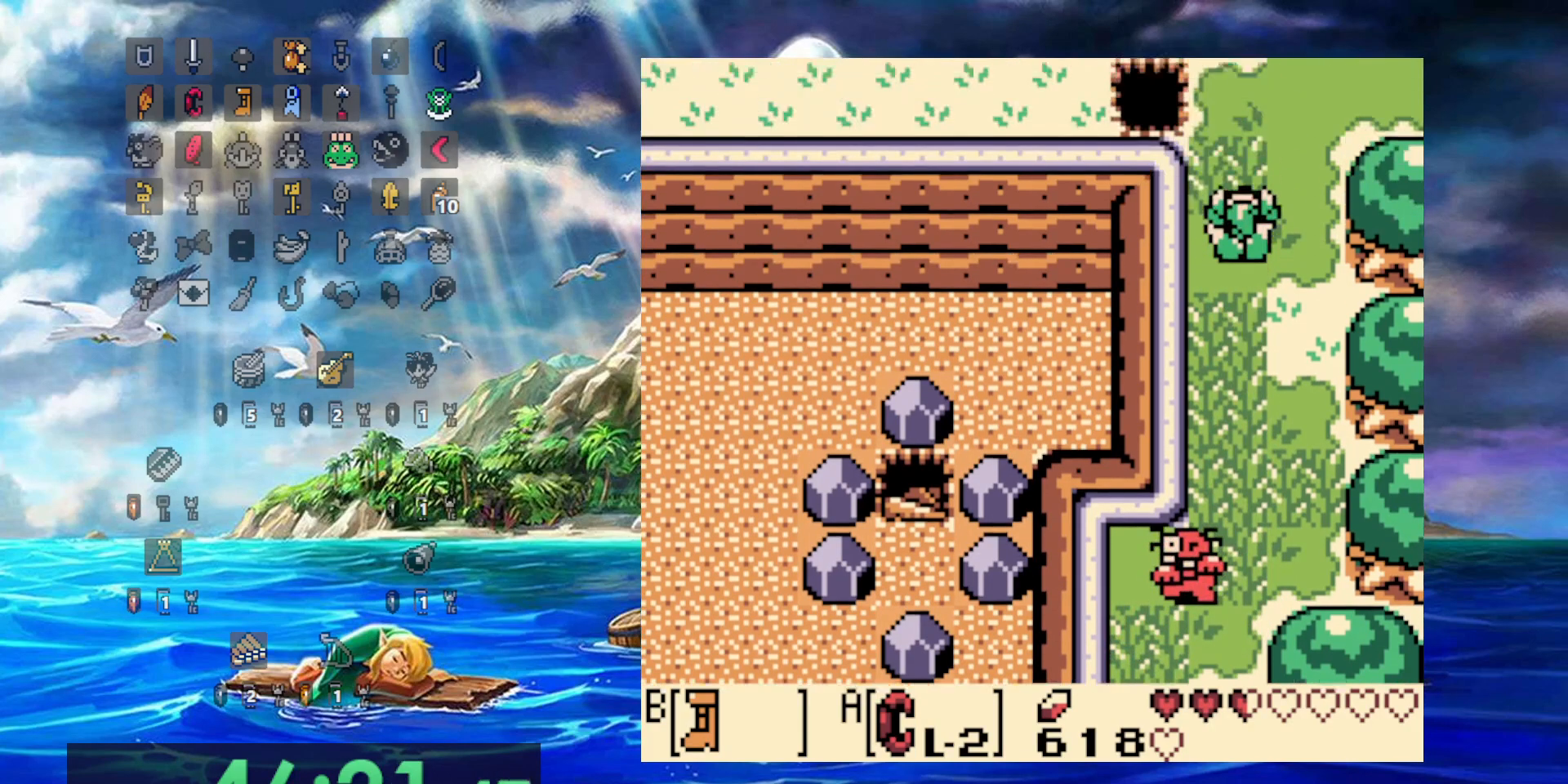
{"dt_ms": 500, "buttons": ["B"], "events": []}
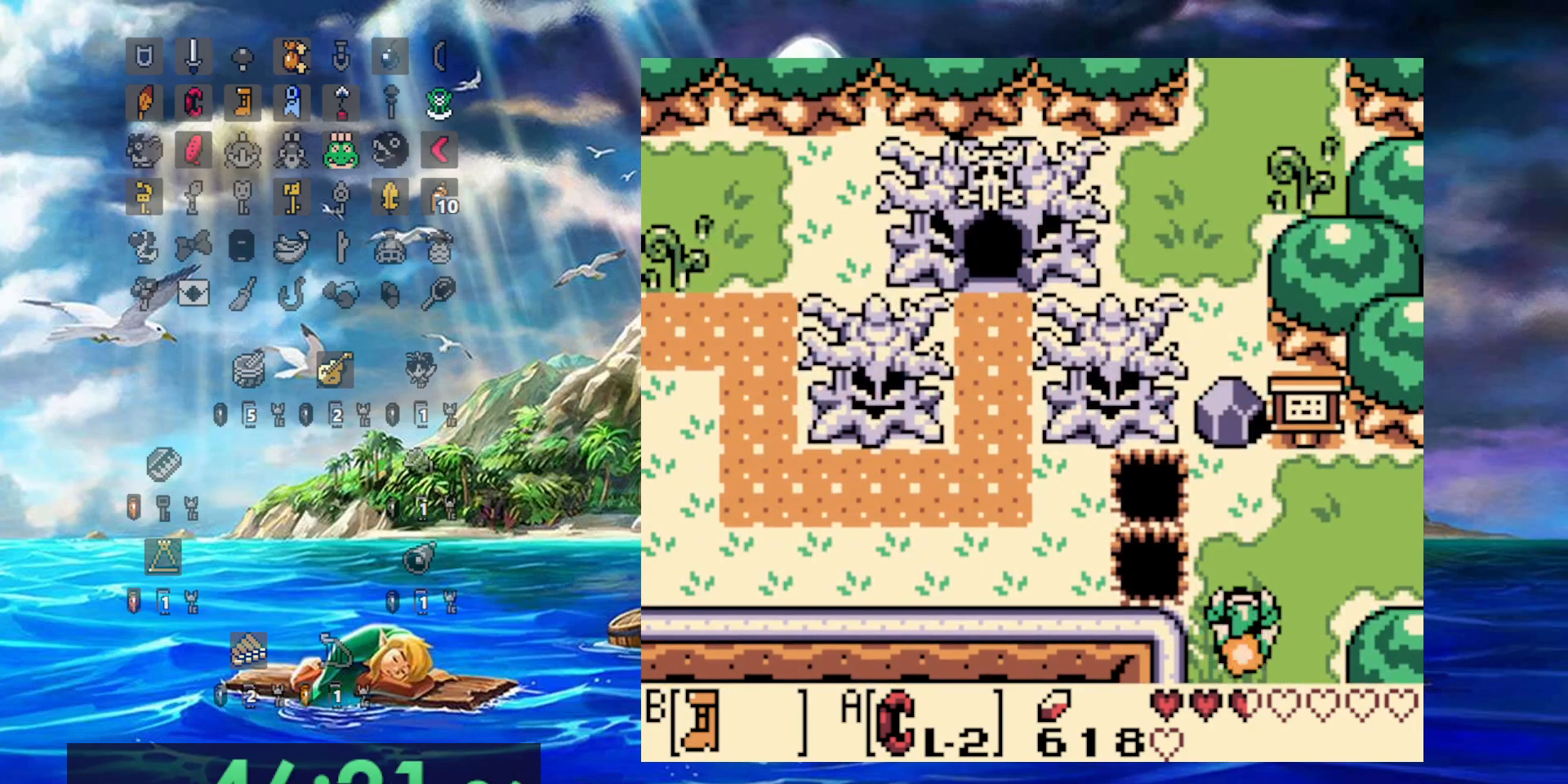
{"dt_ms": 500, "buttons": [], "events": [[150, "B", "up"]]}
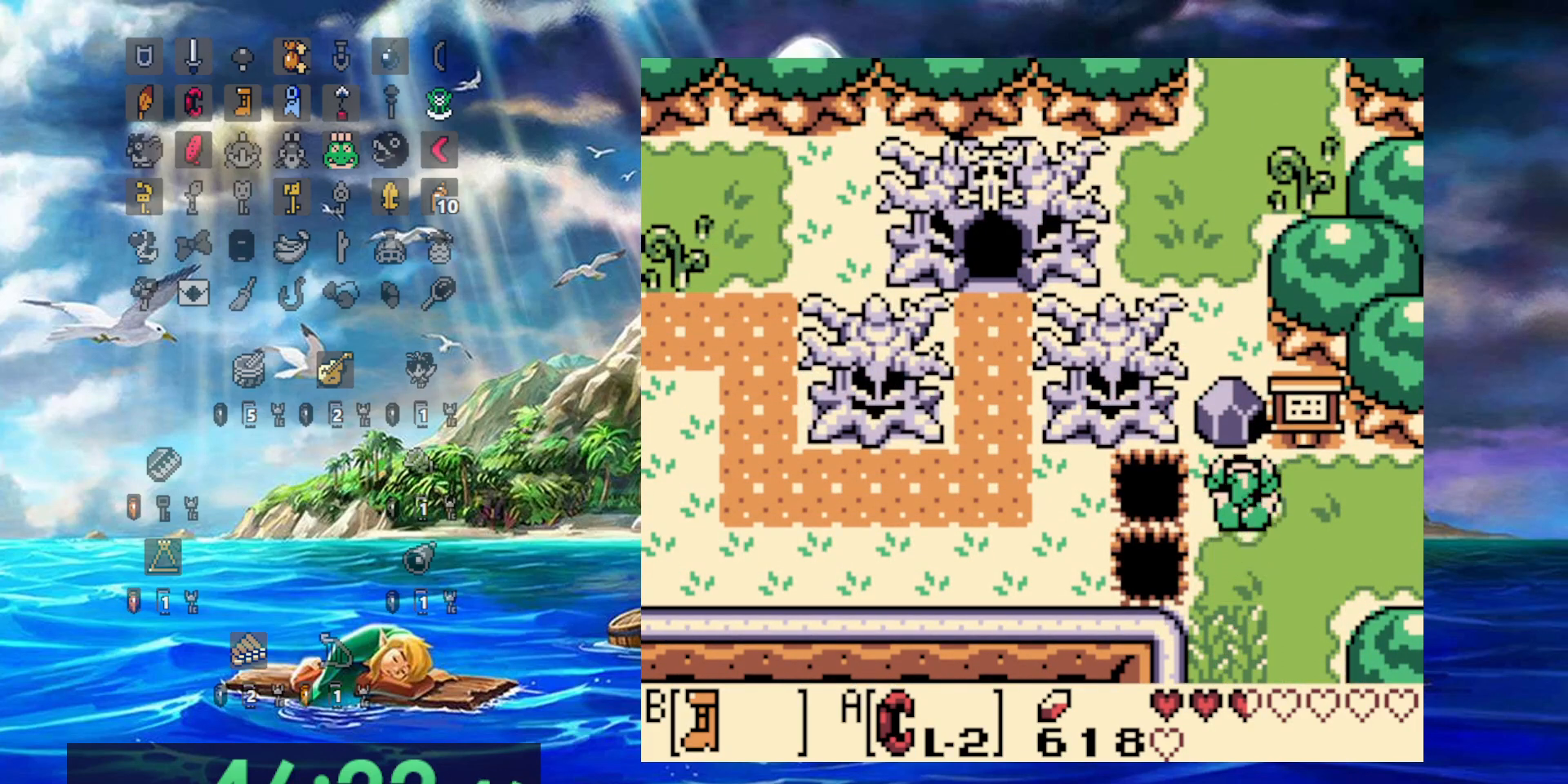
{"dt_ms": 500, "buttons": [], "events": [[83, "A", "down"], [467, "A", "up"]]}
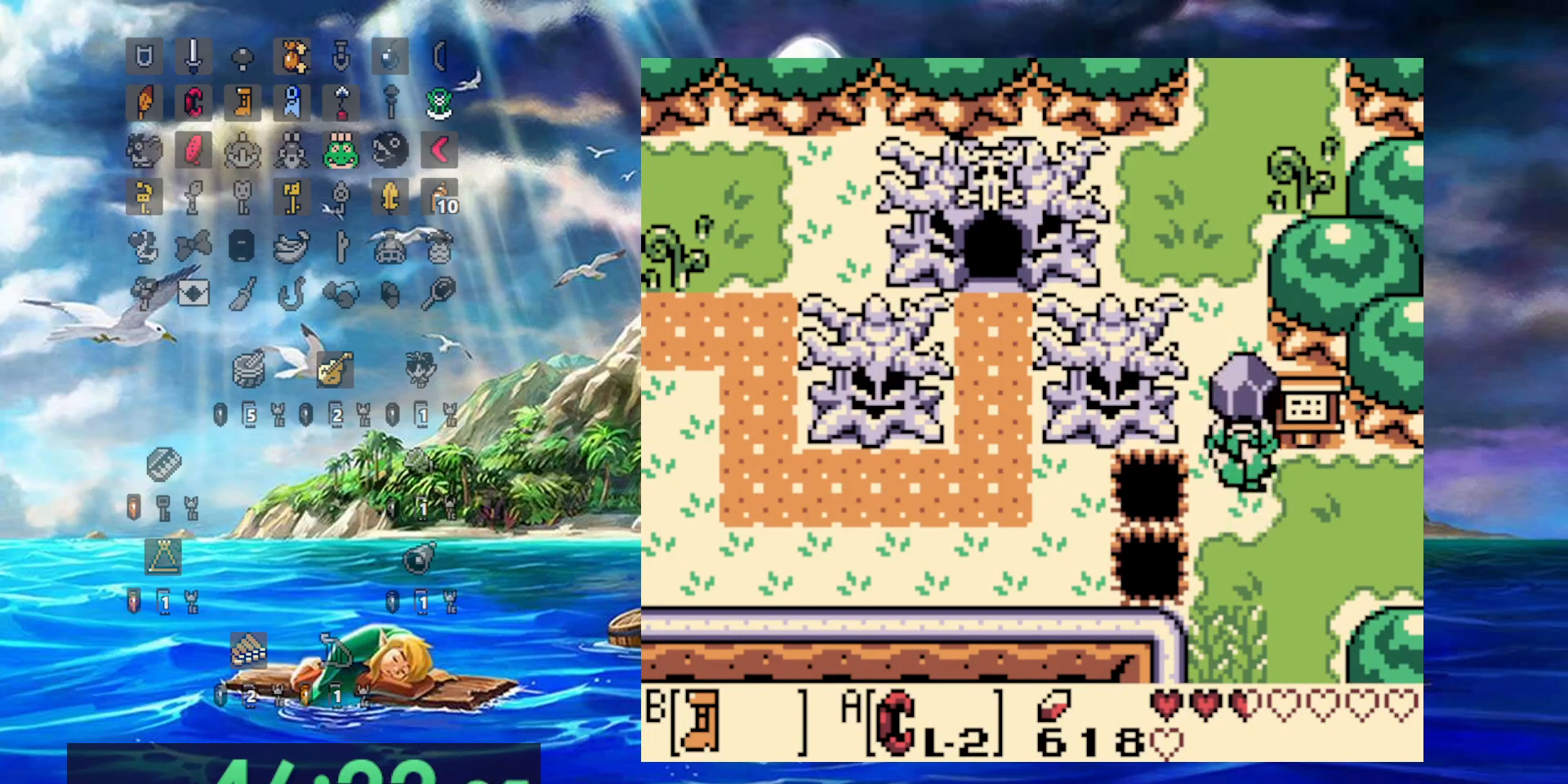
{"dt_ms": 500, "buttons": ["B"], "events": [[50, "A", "down"], [200, "A", "up"], [217, "B", "down"]]}
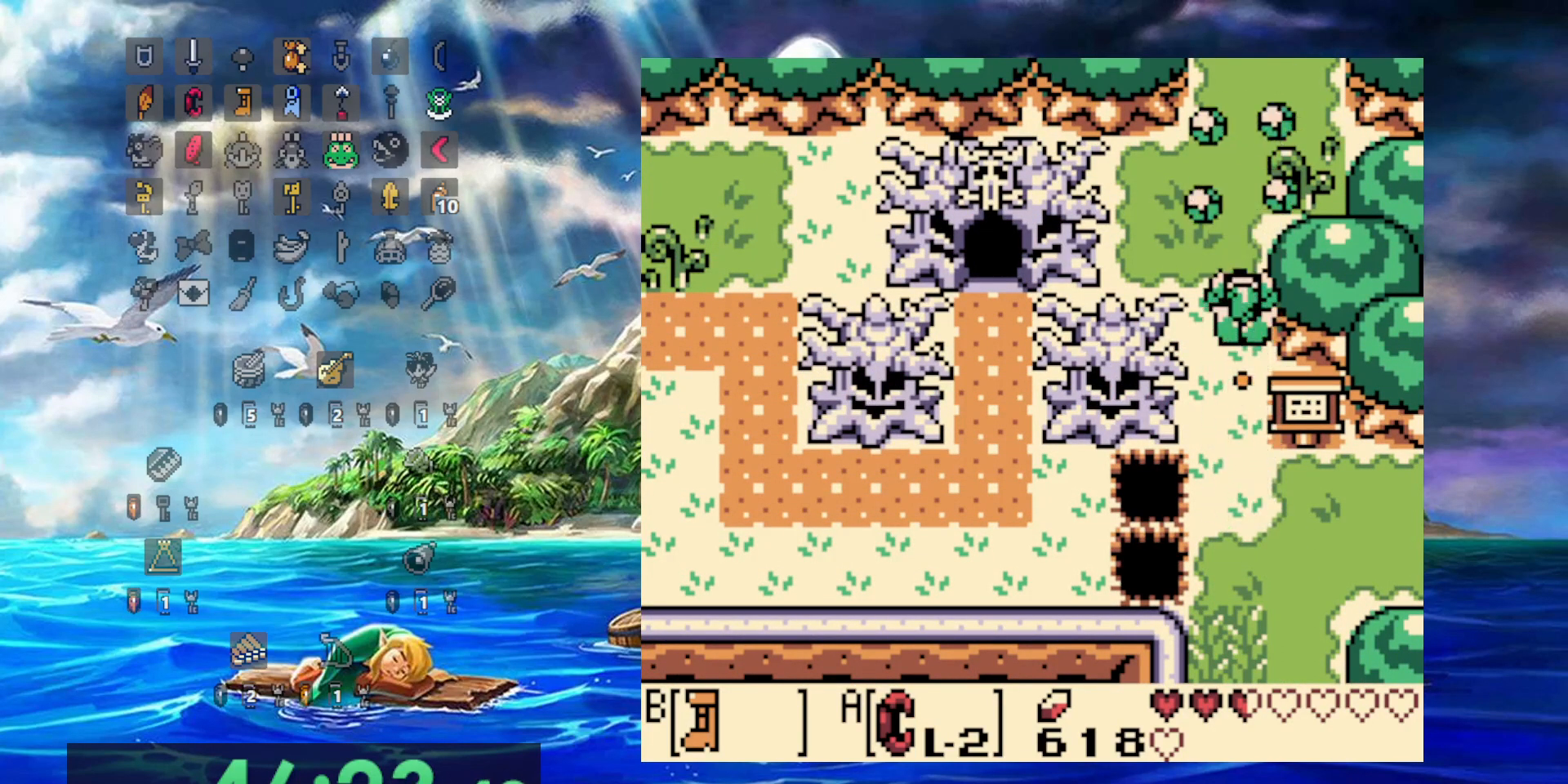
{"dt_ms": 500, "buttons": ["B"], "events": []}
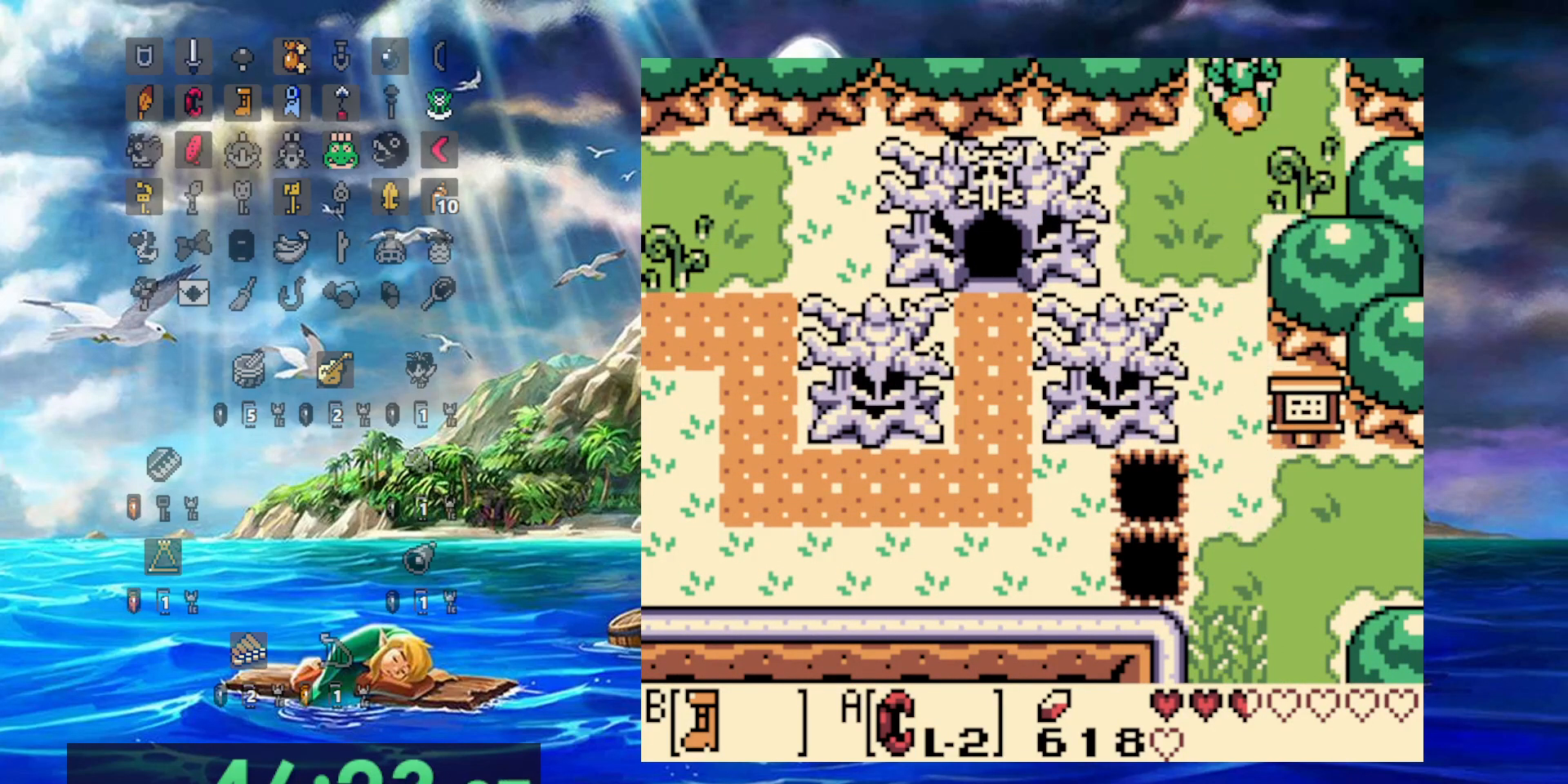
{"dt_ms": 500, "buttons": ["B"], "events": []}
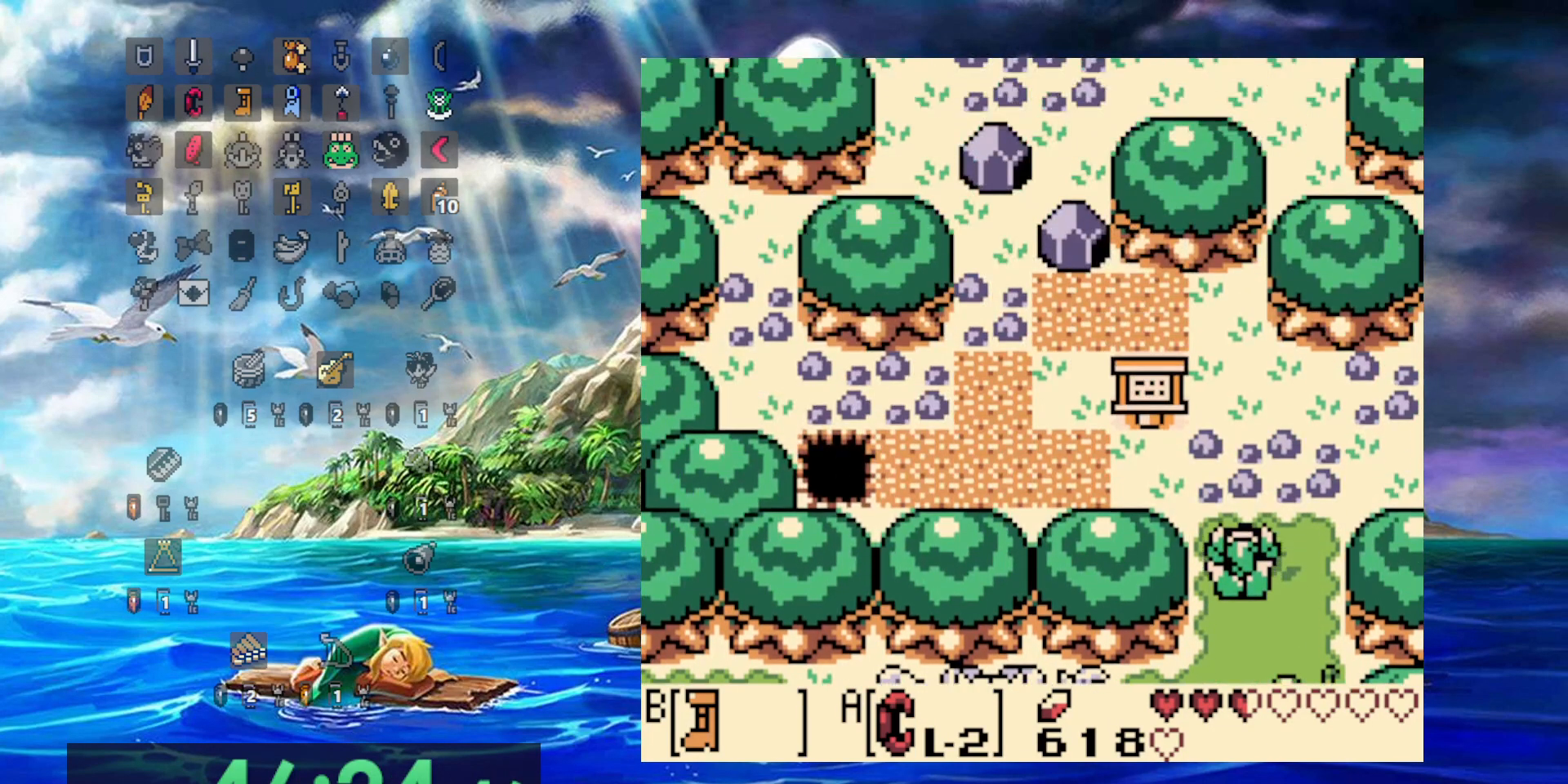
{"dt_ms": 1000, "buttons": ["A"]}
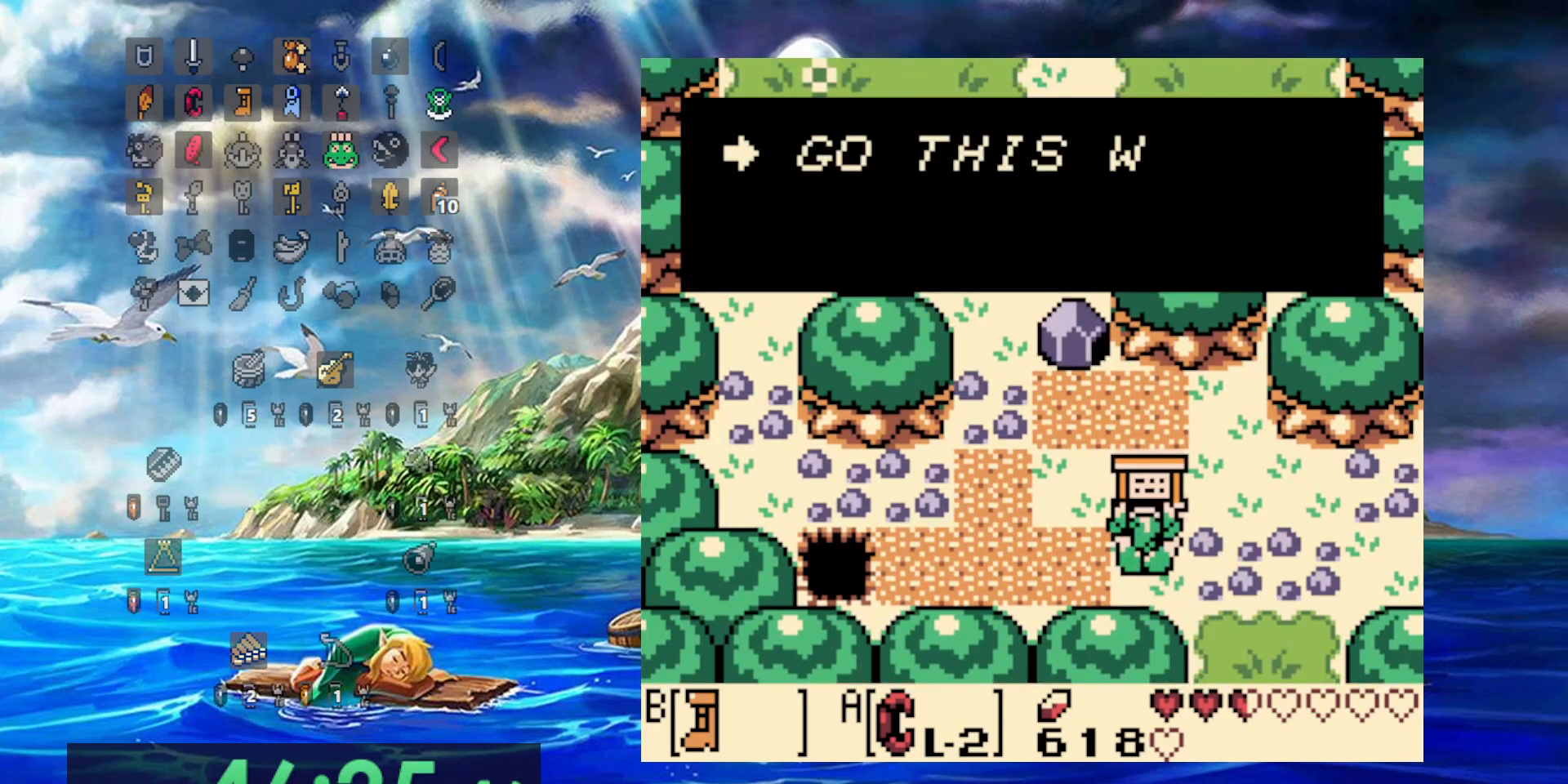
{"dt_ms": 500, "buttons": ["DPAD_RIGHT"], "events": [[100, "A", "up"], [317, "A", "down"], [400, "DPAD_RIGHT", "down"], [417, "A", "up"]]}
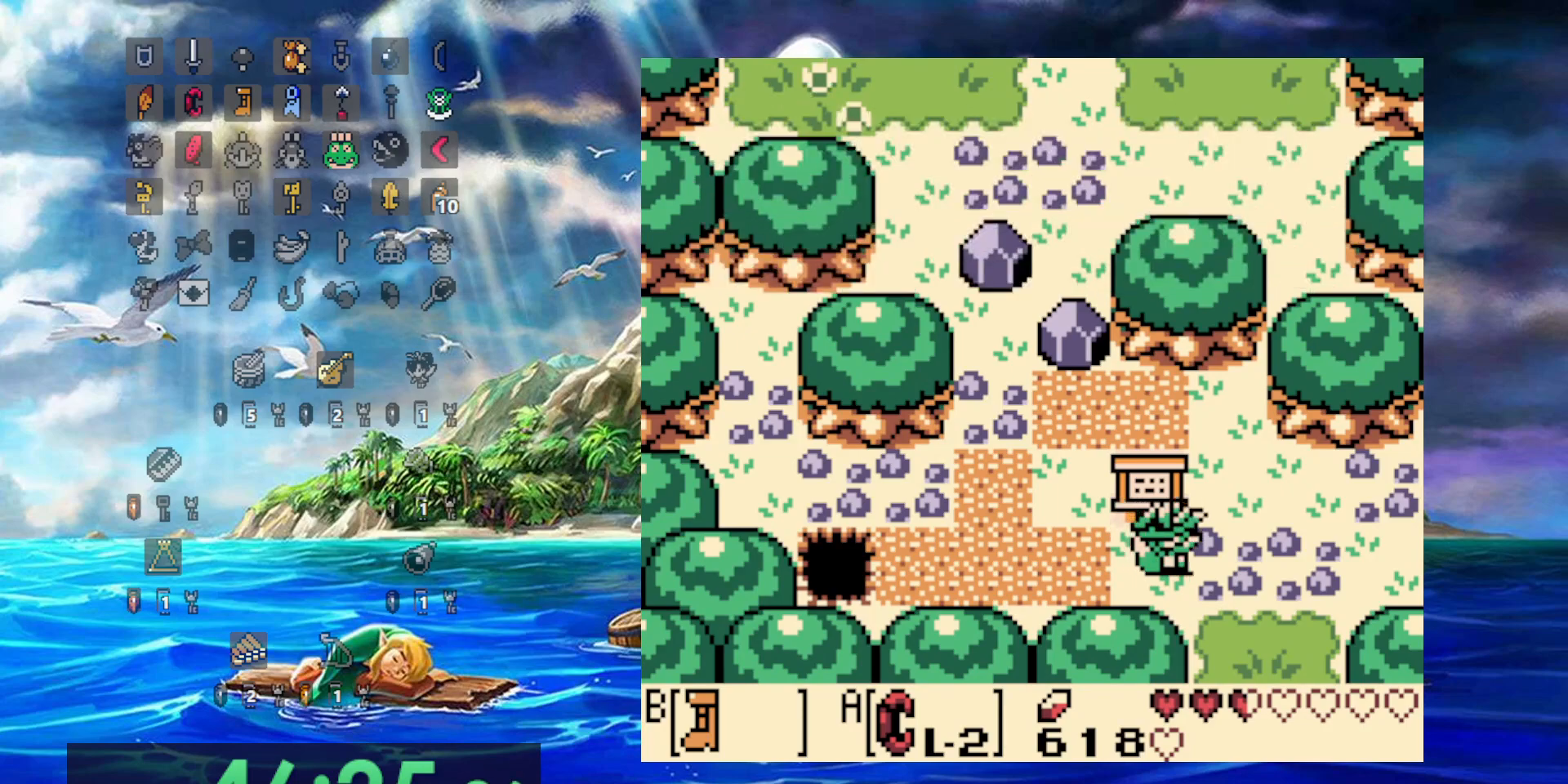
{"dt_ms": 500, "buttons": ["DPAD_RIGHT"], "events": []}
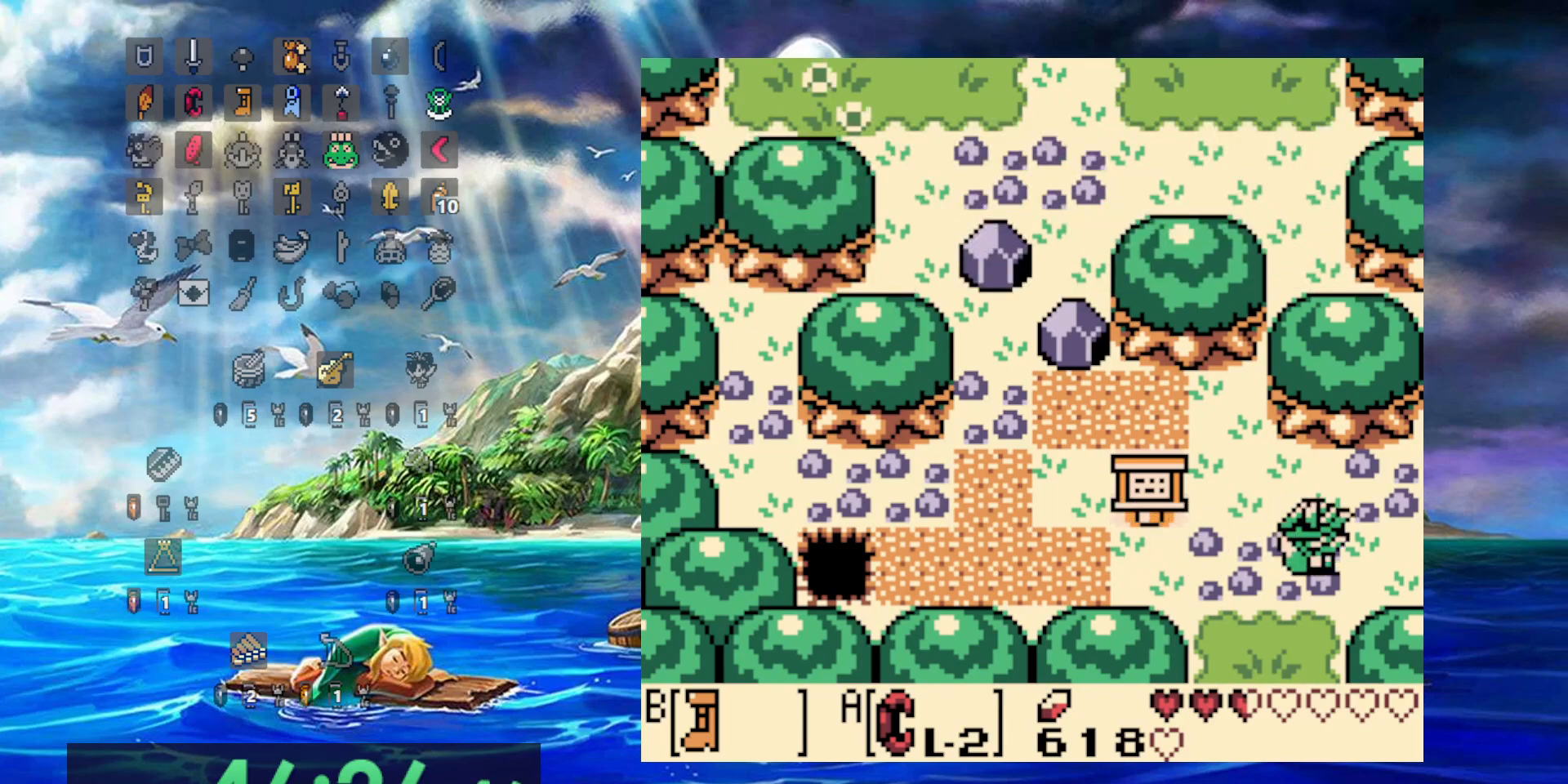
{"dt_ms": 500, "buttons": ["DPAD_RIGHT"], "events": []}
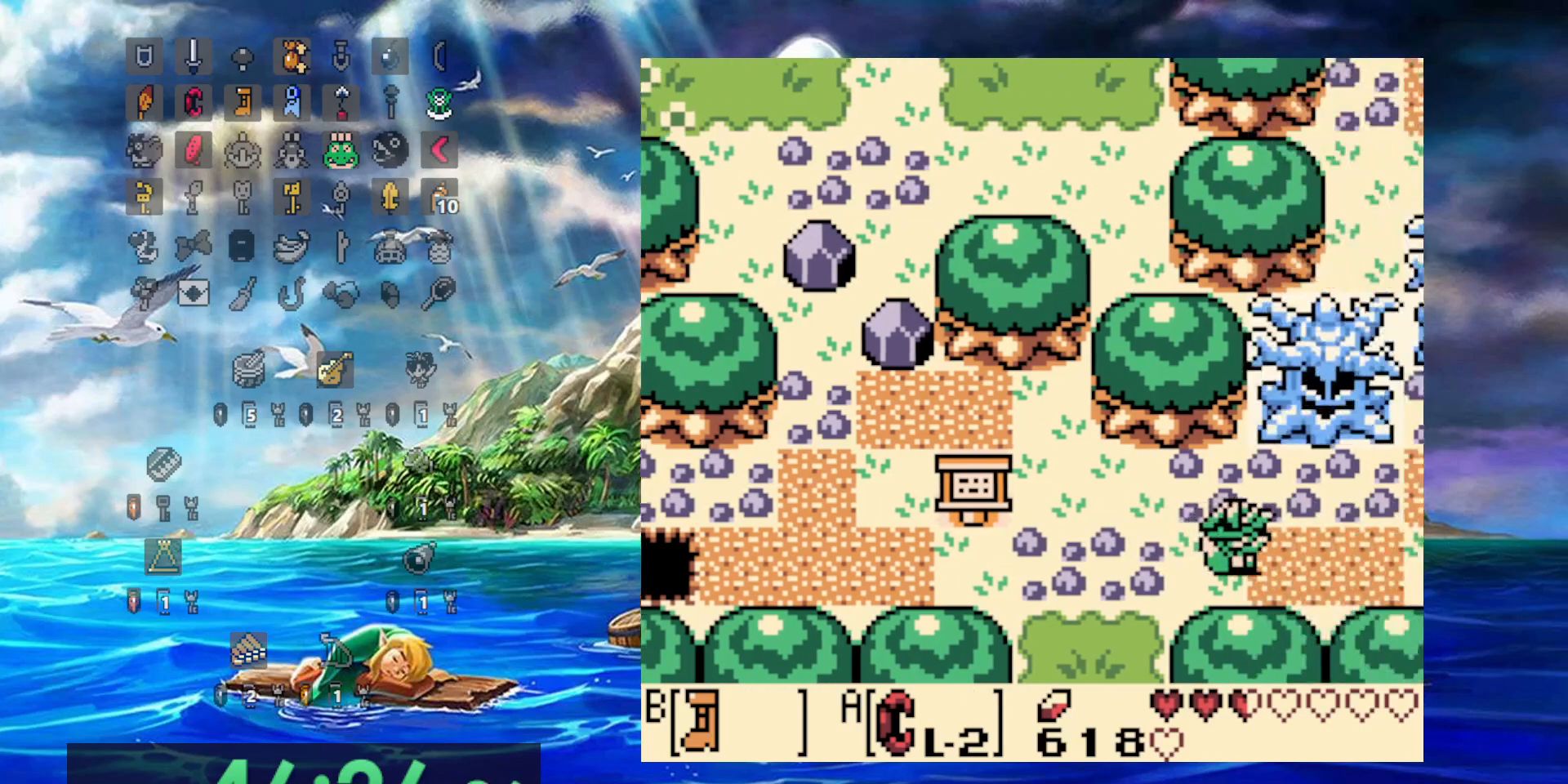
{"dt_ms": 500, "buttons": ["DPAD_RIGHT"], "events": []}
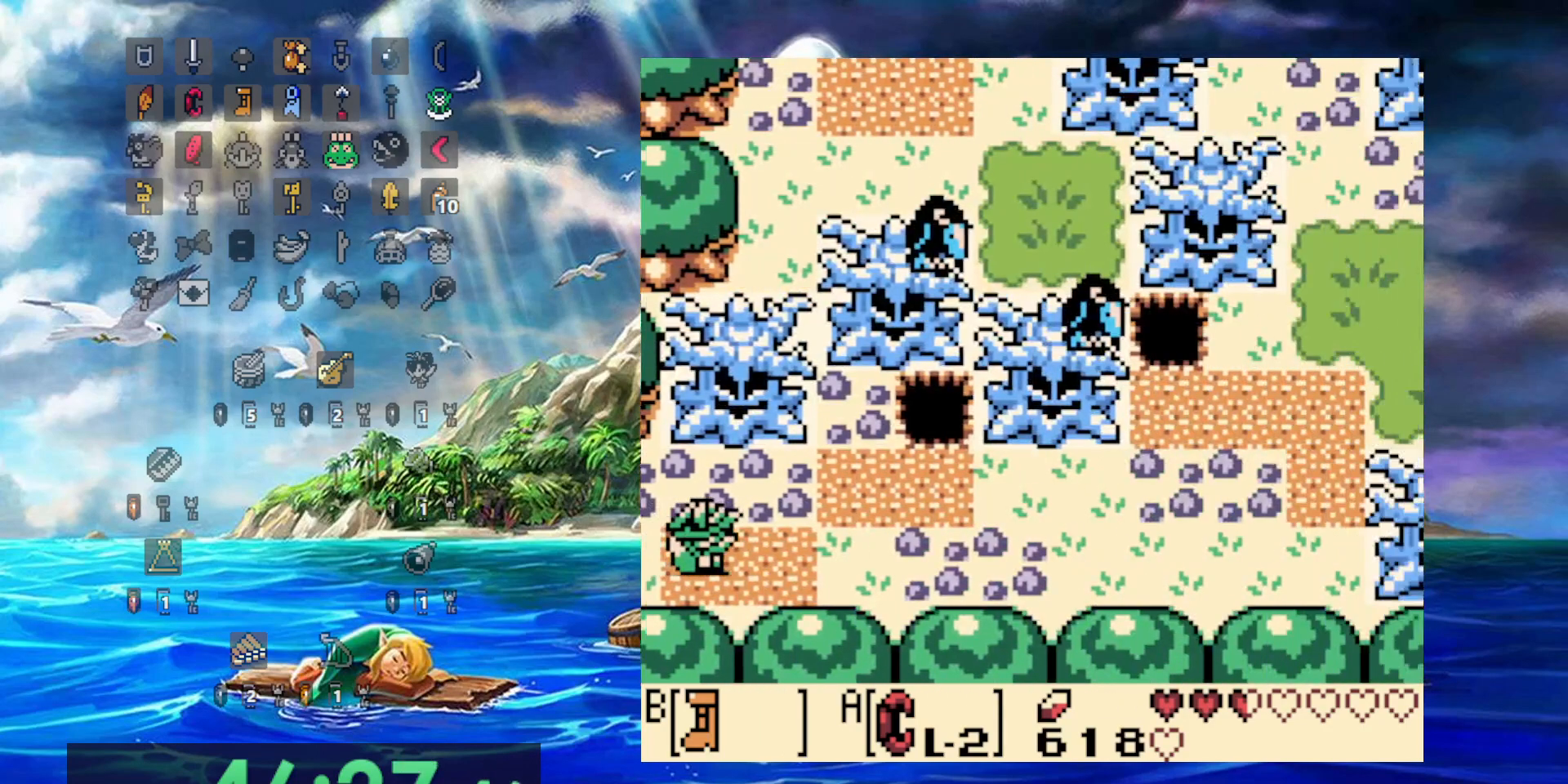
{"dt_ms": 500, "buttons": ["B", "DPAD_RIGHT"], "events": [[317, "B", "down"]]}
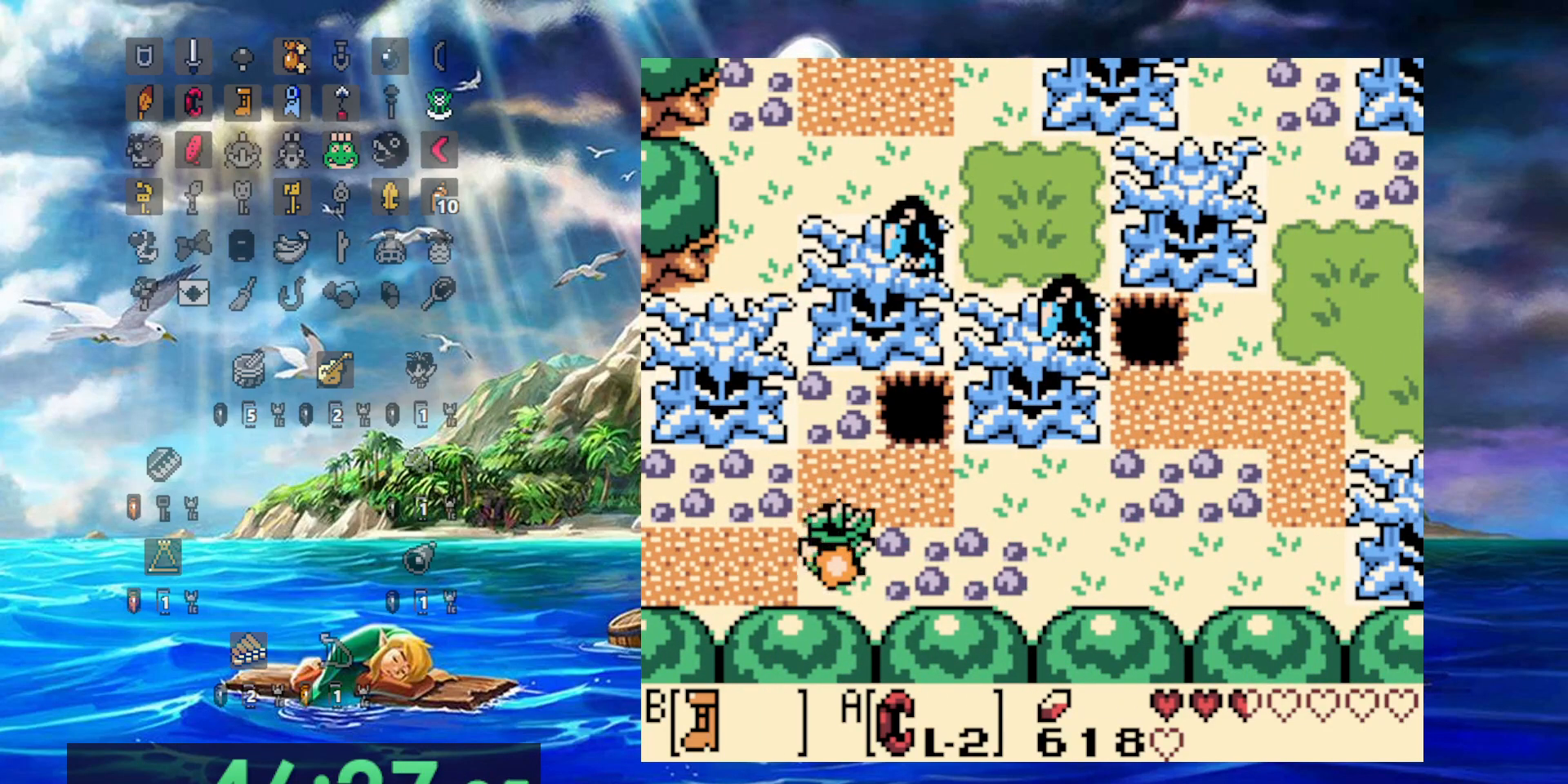
{"dt_ms": 500, "buttons": ["B", "DPAD_RIGHT"], "events": []}
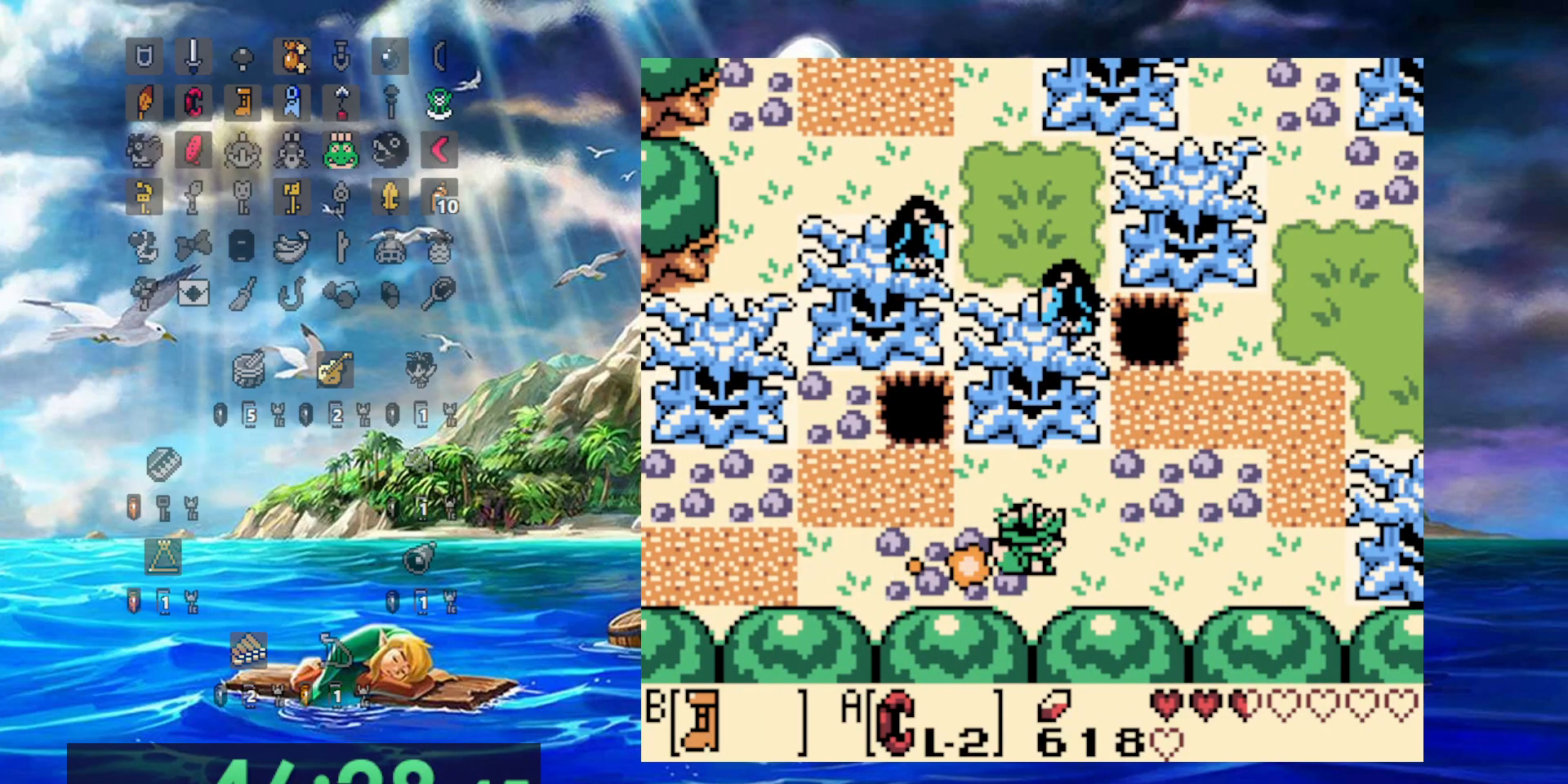
{"dt_ms": 500, "buttons": ["B"], "events": [[450, "DPAD_RIGHT", "up"]]}
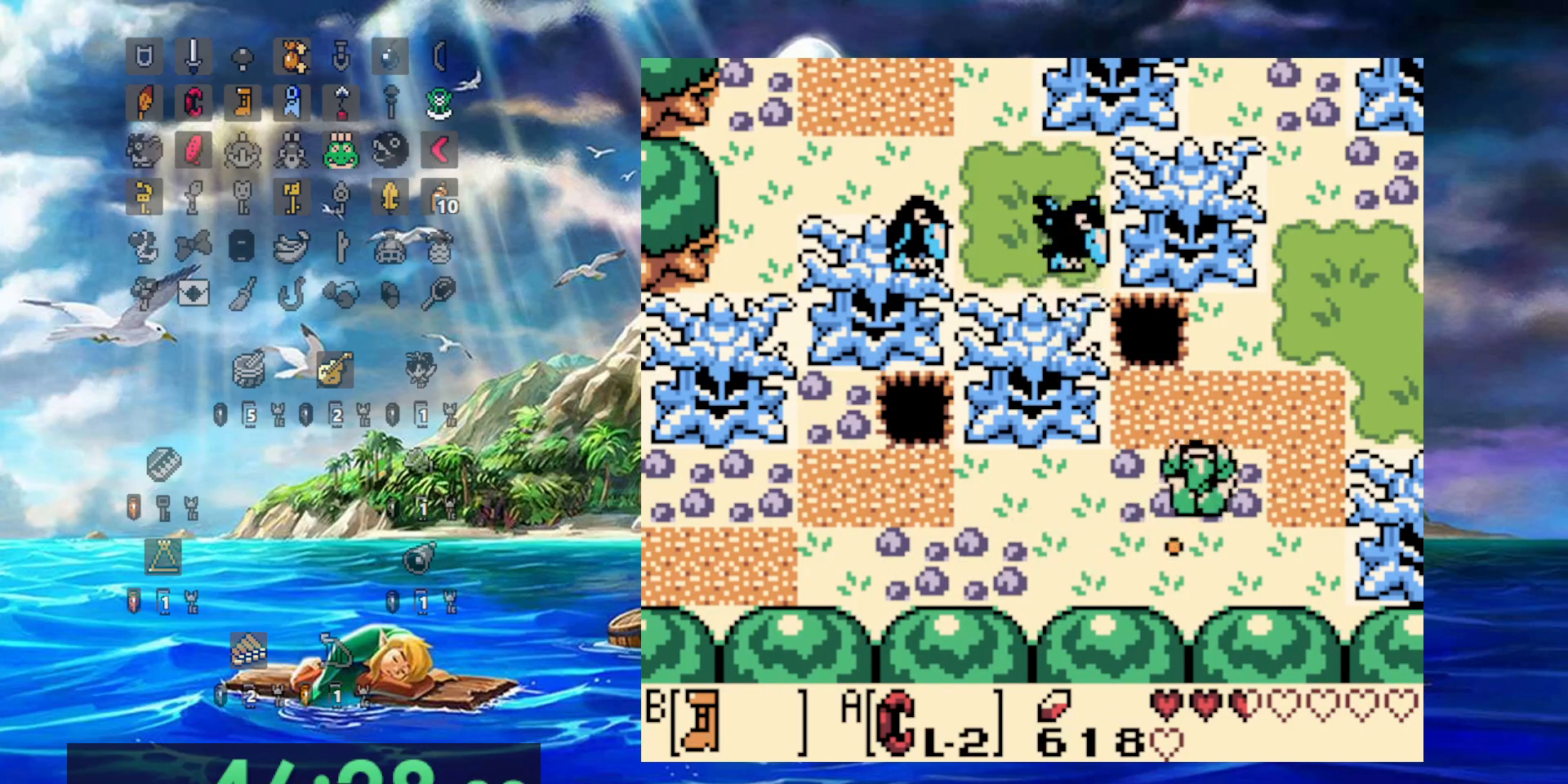
{"dt_ms": 500, "buttons": ["B", "DPAD_RIGHT"], "events": [[150, "DPAD_RIGHT", "down"]]}
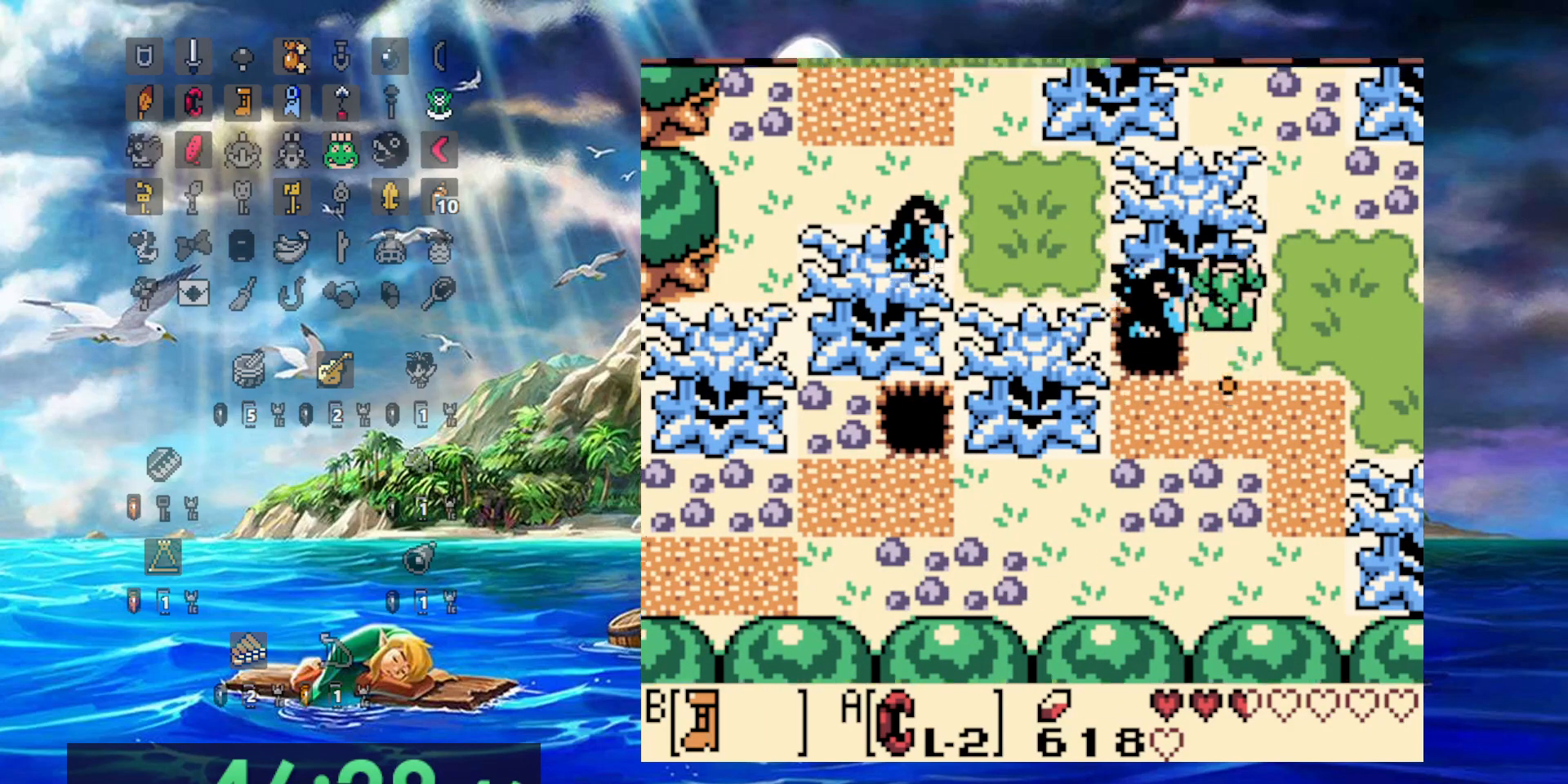
{"dt_ms": 500, "buttons": ["DPAD_RIGHT"], "events": [[33, "B", "up"]]}
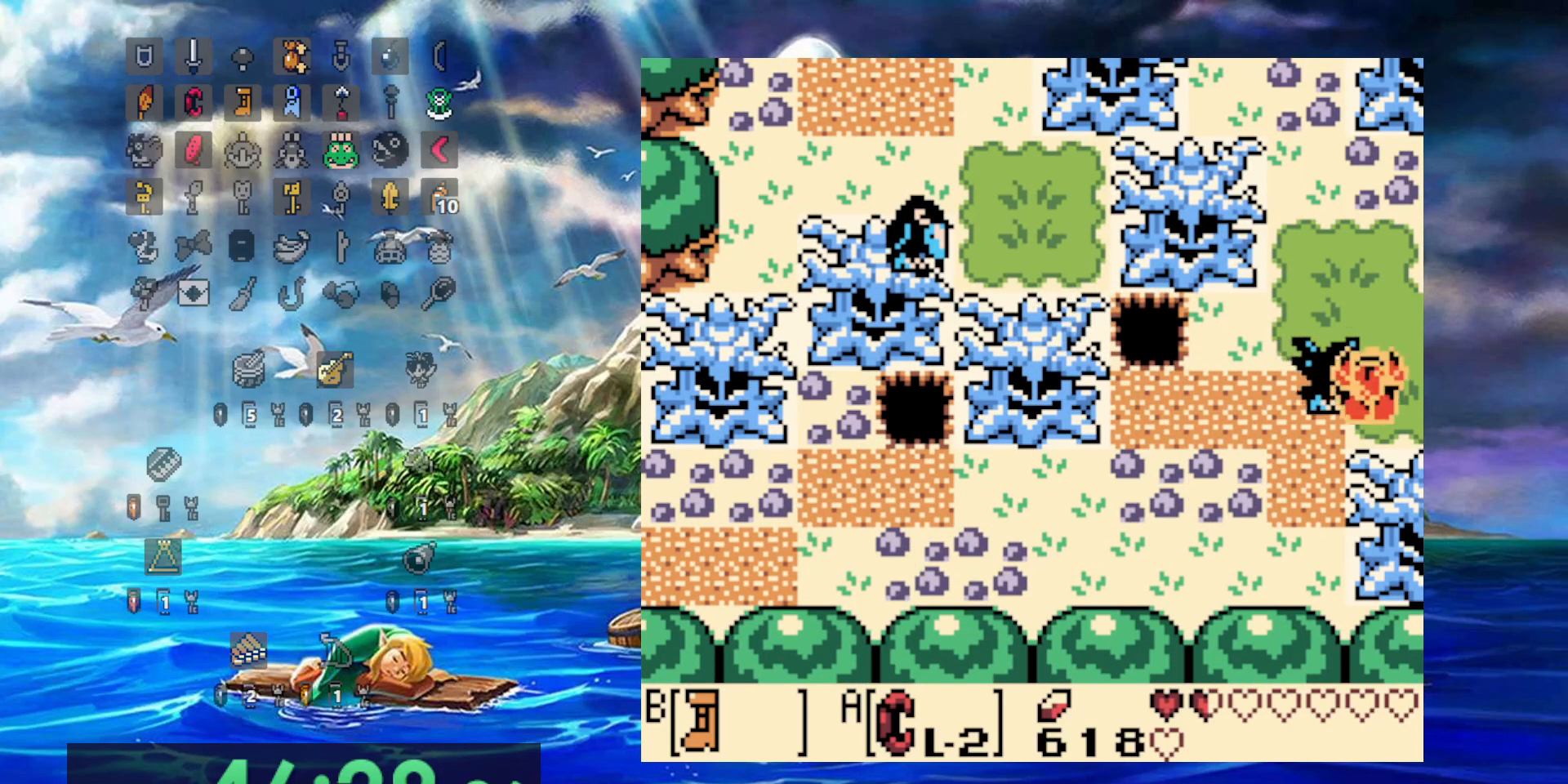
{"dt_ms": 500, "buttons": ["DPAD_RIGHT"], "events": []}
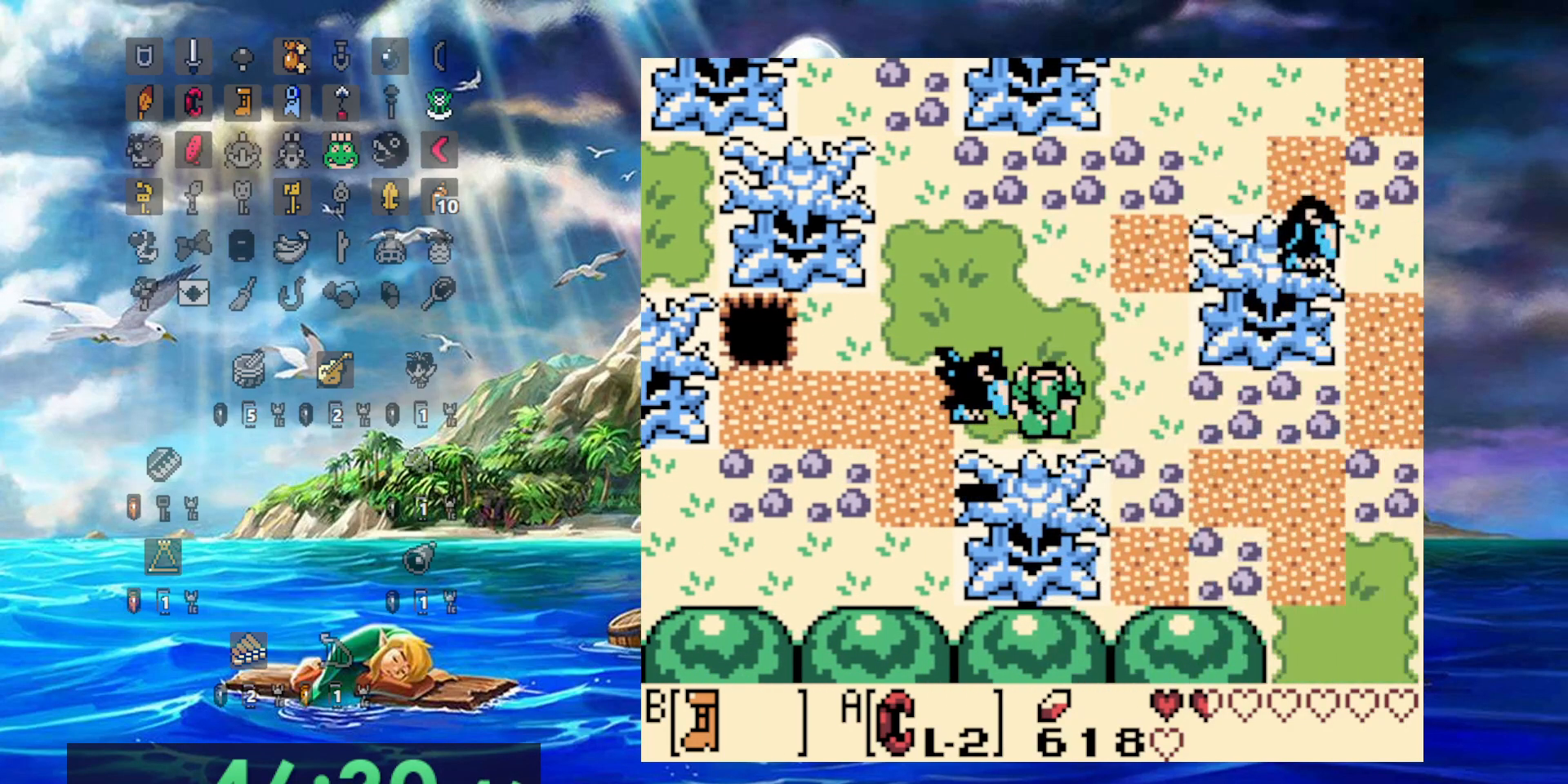
{"dt_ms": 500, "buttons": ["DPAD_RIGHT"], "events": []}
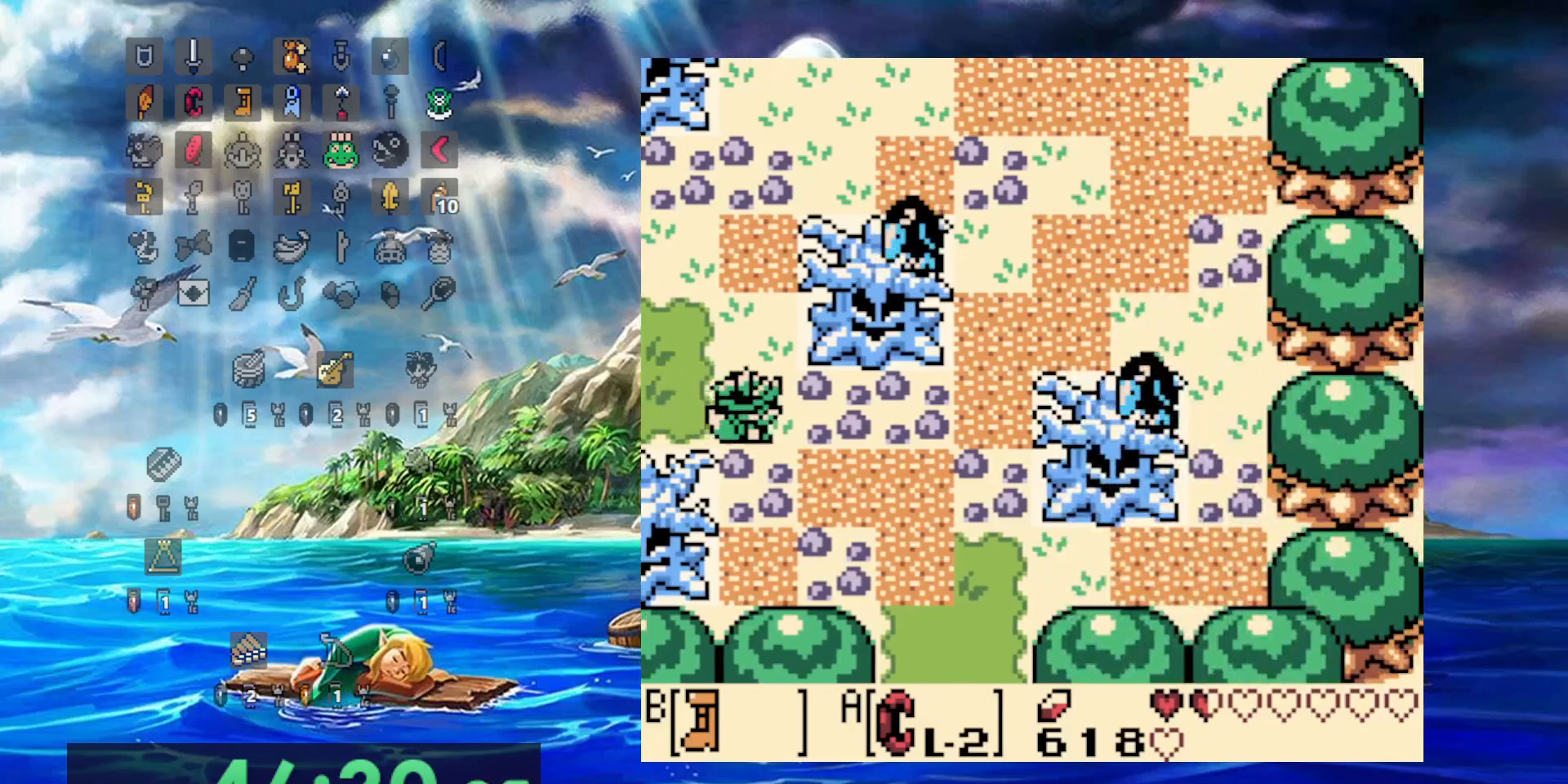
{"dt_ms": 500, "buttons": ["DPAD_RIGHT"], "events": []}
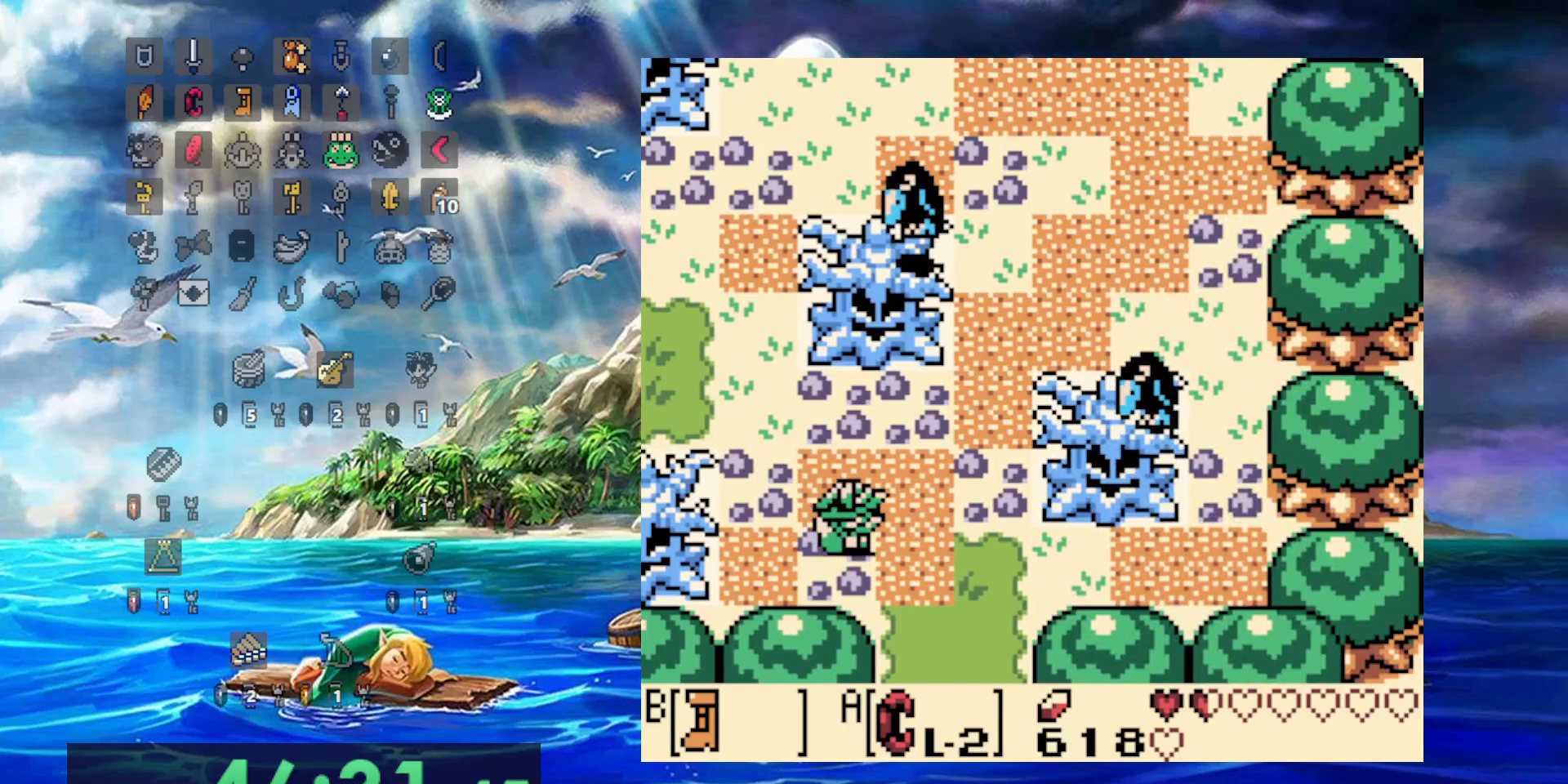
{"dt_ms": 500, "buttons": ["DPAD_LEFT"]}
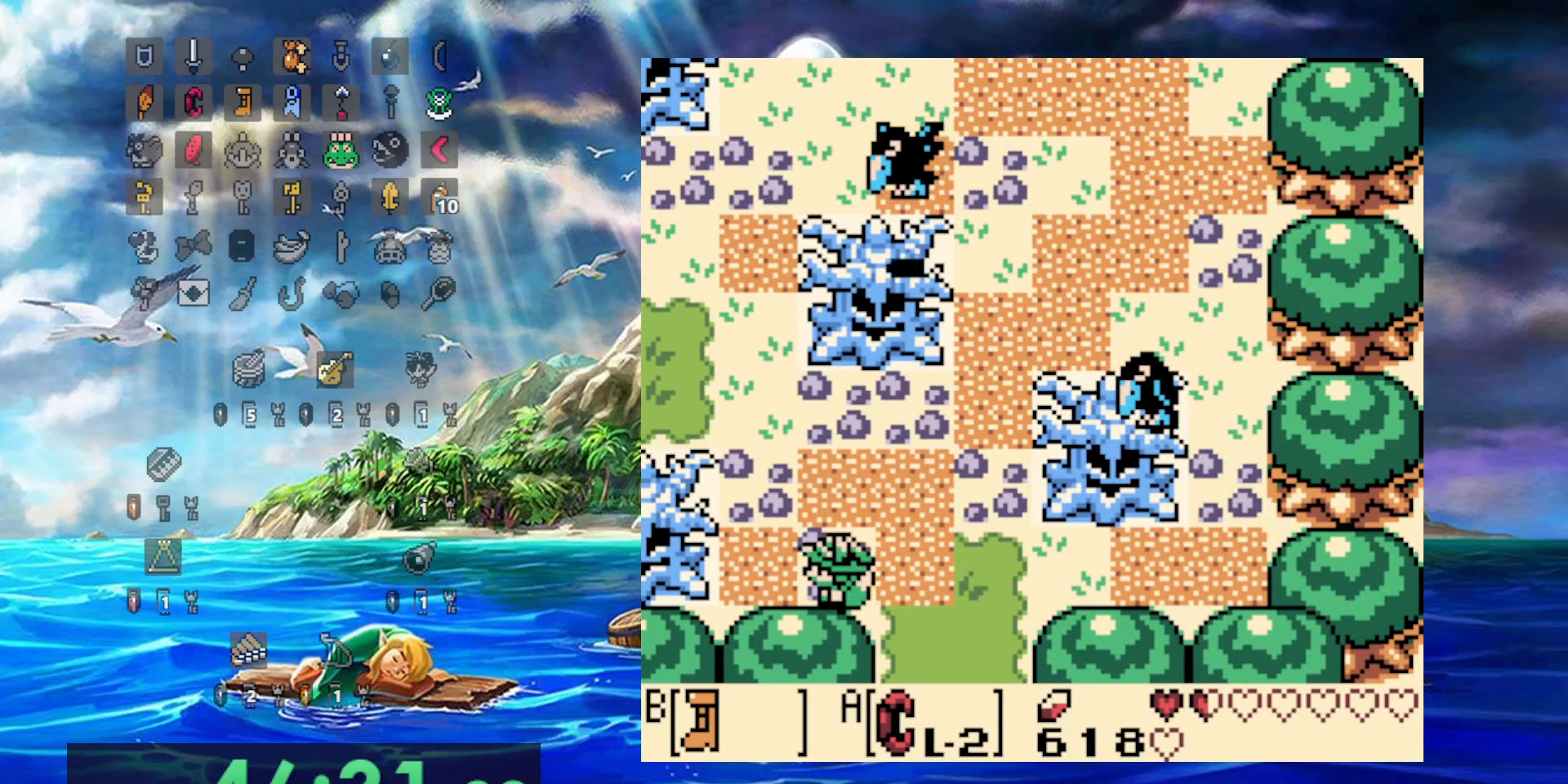
{"dt_ms": 500, "buttons": ["DPAD_LEFT"], "events": [[383, "DPAD_LEFT", "up"], [483, "DPAD_LEFT", "down"]]}
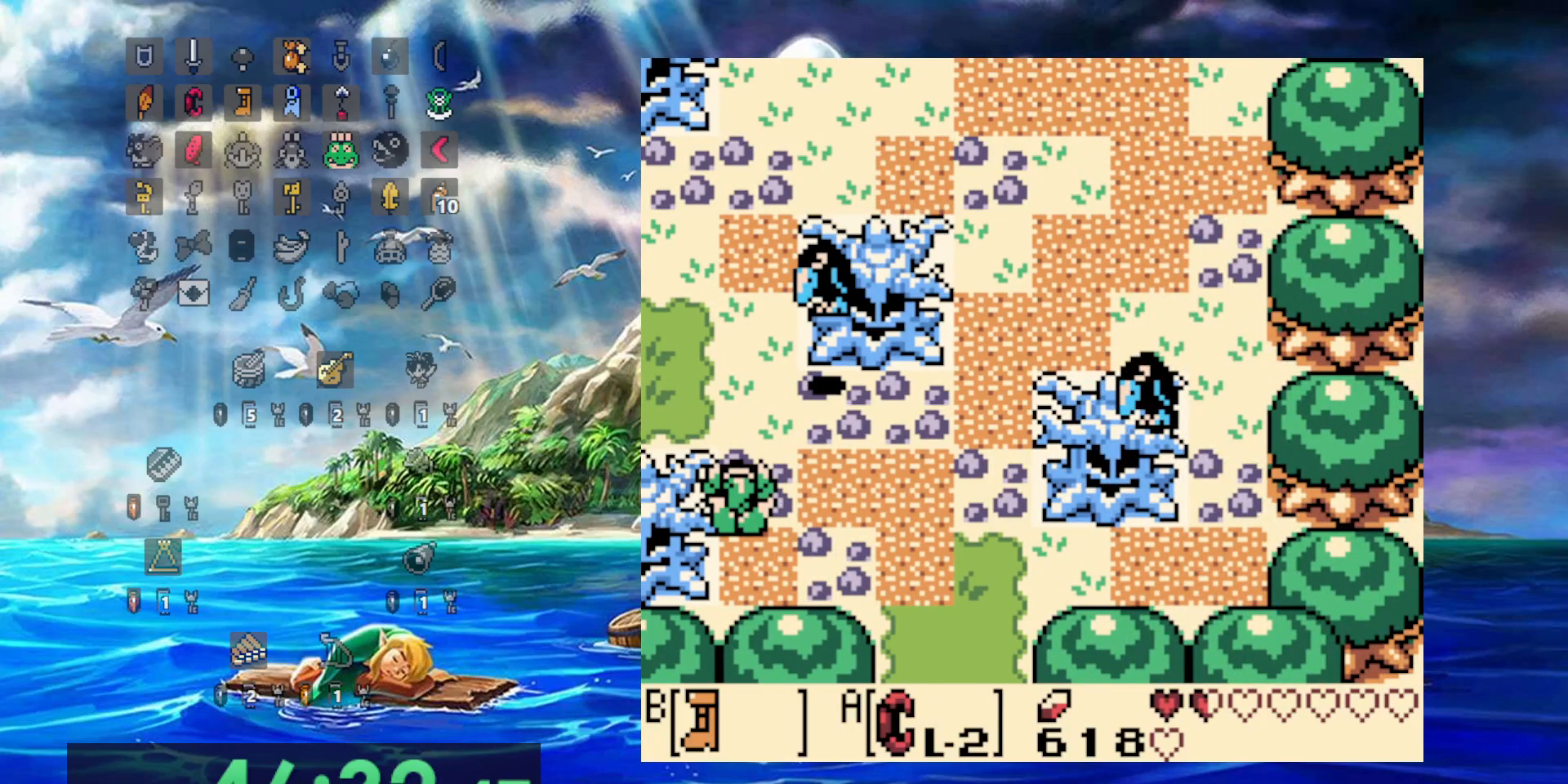
{"dt_ms": 500, "buttons": ["DPAD_LEFT"], "events": []}
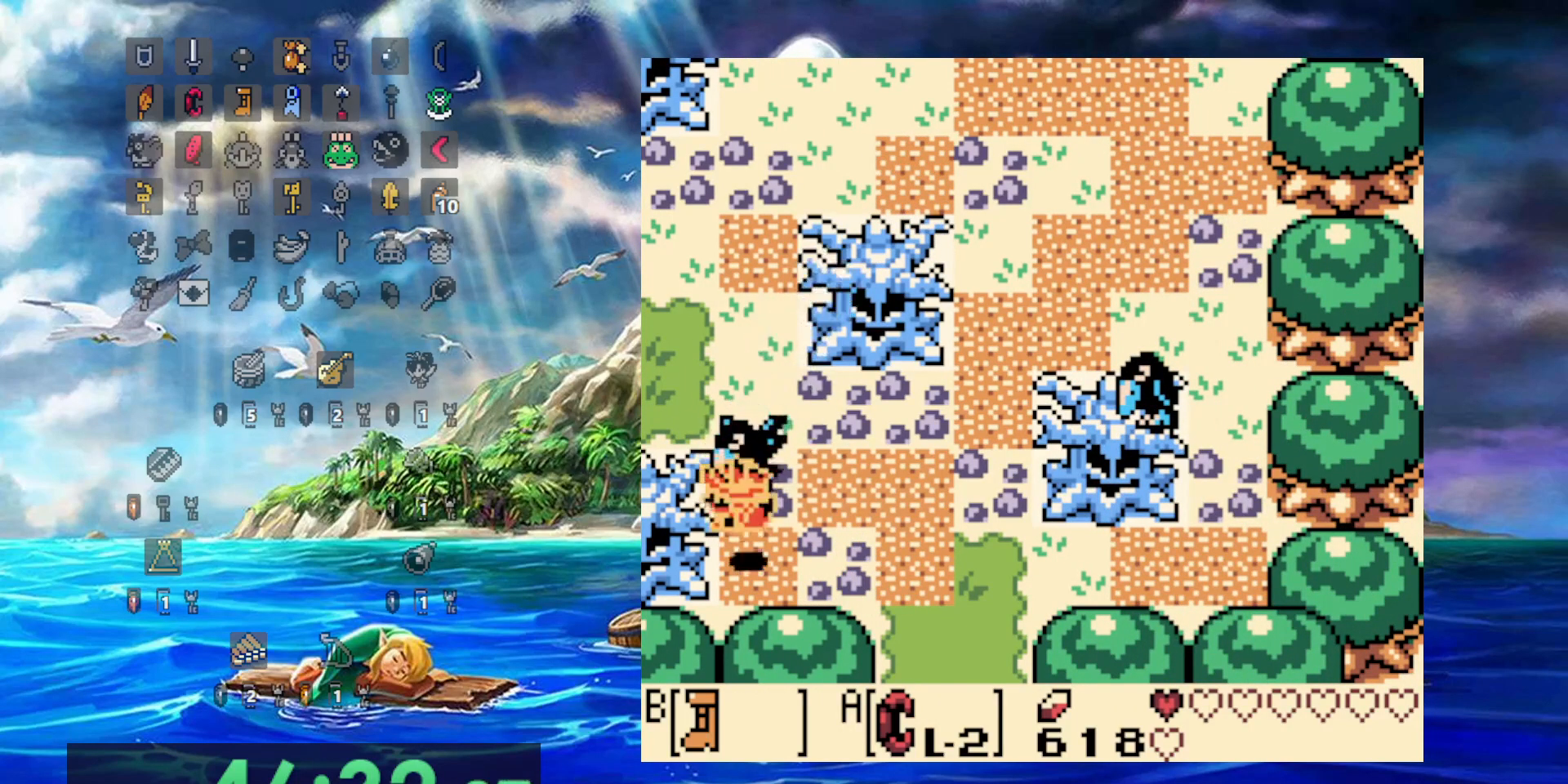
{"dt_ms": 1000, "buttons": ["DPAD_LEFT"]}
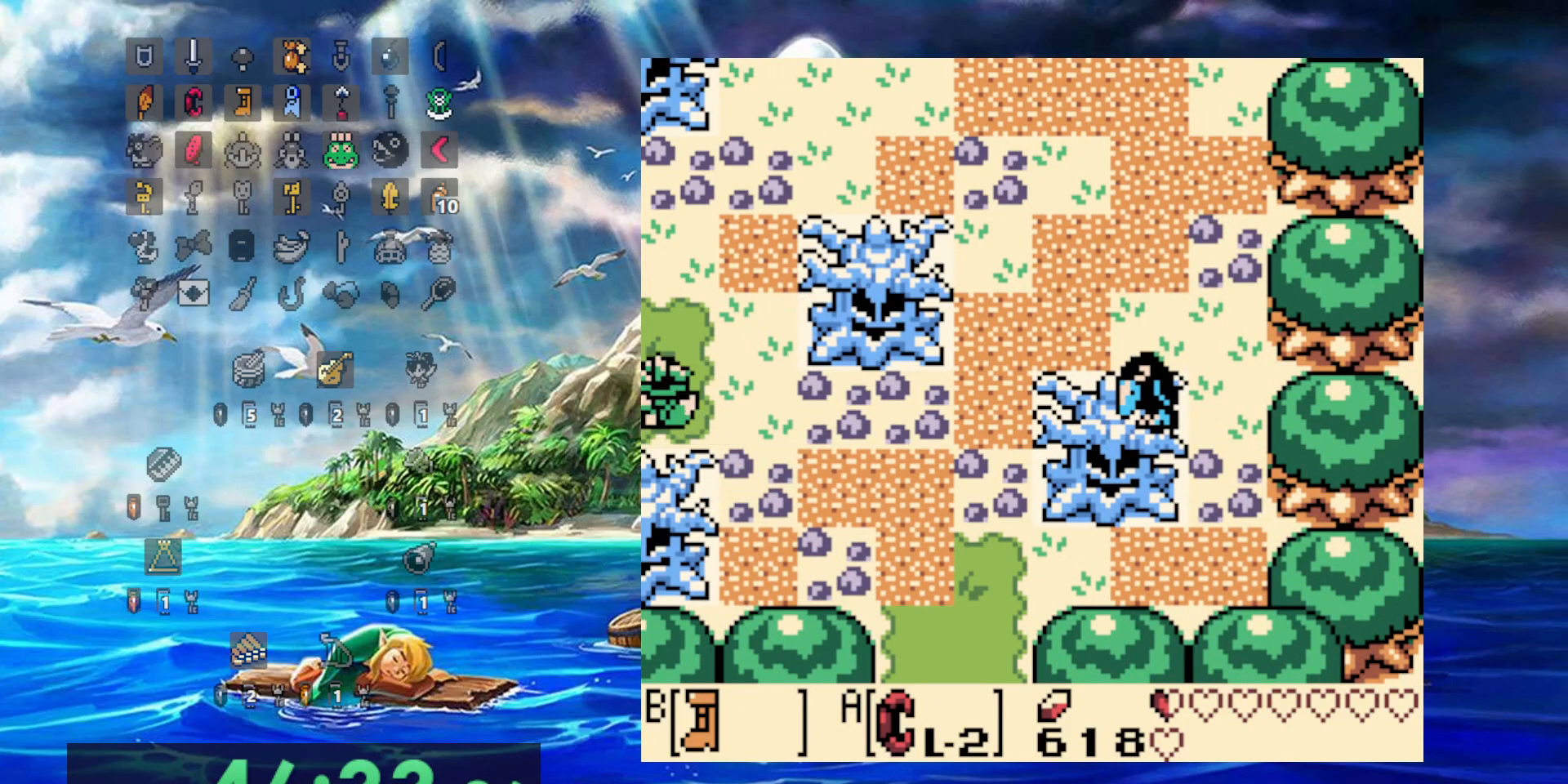
{"dt_ms": 500, "buttons": [], "events": [[333, "DPAD_LEFT", "up"]]}
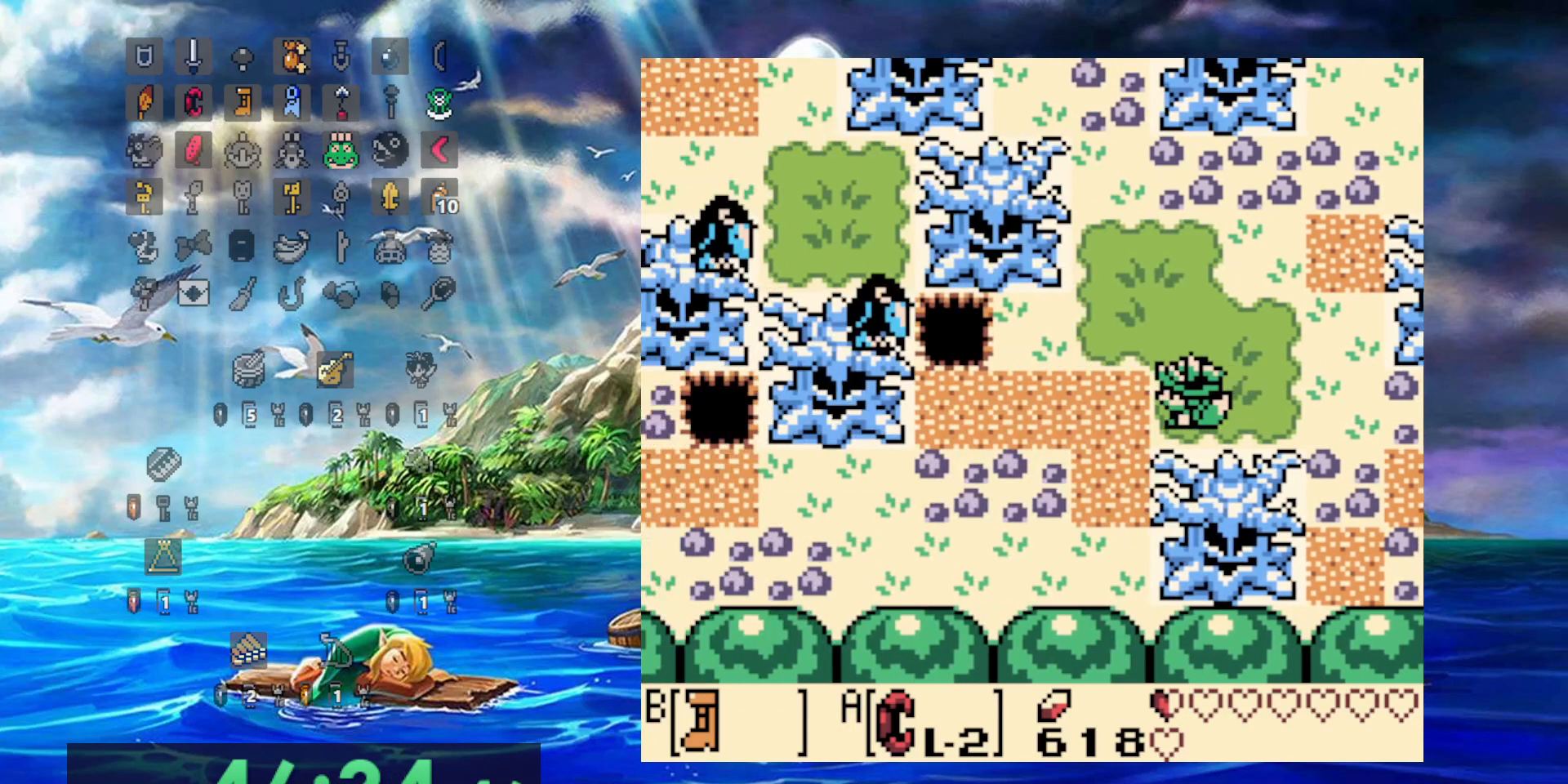
{"dt_ms": 500, "buttons": ["B"]}